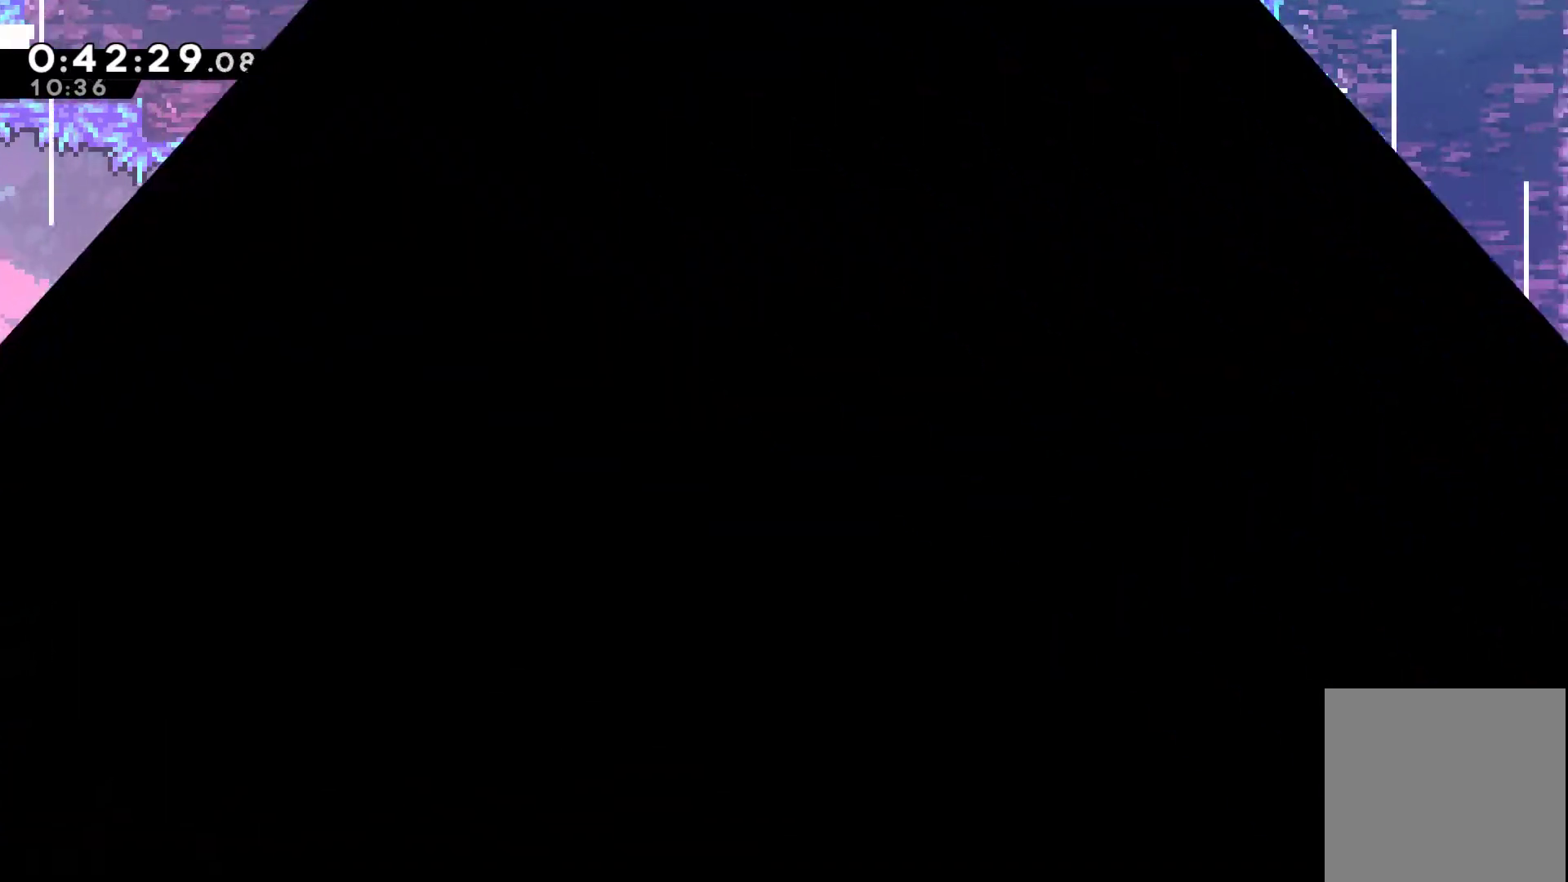
Gameplay with a controller (Xbox layout); each line is a JSON object with the inputs held at the frame after it. "events" lists button and stick changes between this image and that frame as [ms after this image, input, new state], when the widget could be followed in between. Not read: L3 R3.
{"buttons": [], "left_stick": "center", "right_stick": "center", "events": [[33, "A", "up"], [100, "DPAD_RIGHT", "down"], [133, "A", "down"], [233, "A", "up"], [300, "DPAD_RIGHT", "up"]]}
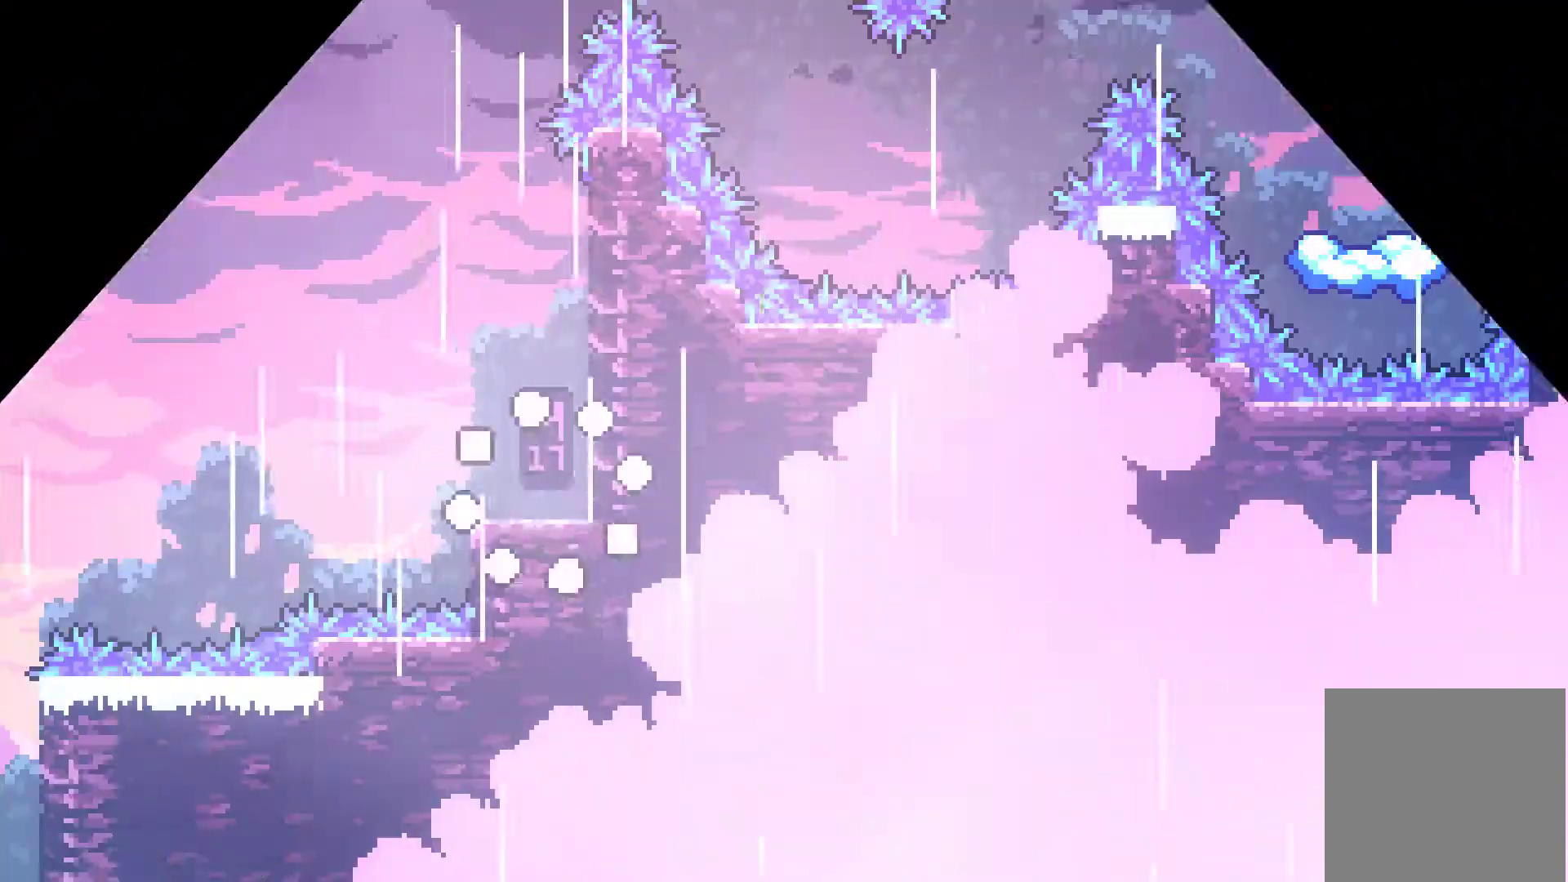
{"buttons": ["A", "DPAD_RIGHT"], "left_stick": "center", "right_stick": "center", "events": [[300, "A", "down"], [367, "DPAD_RIGHT", "down"]]}
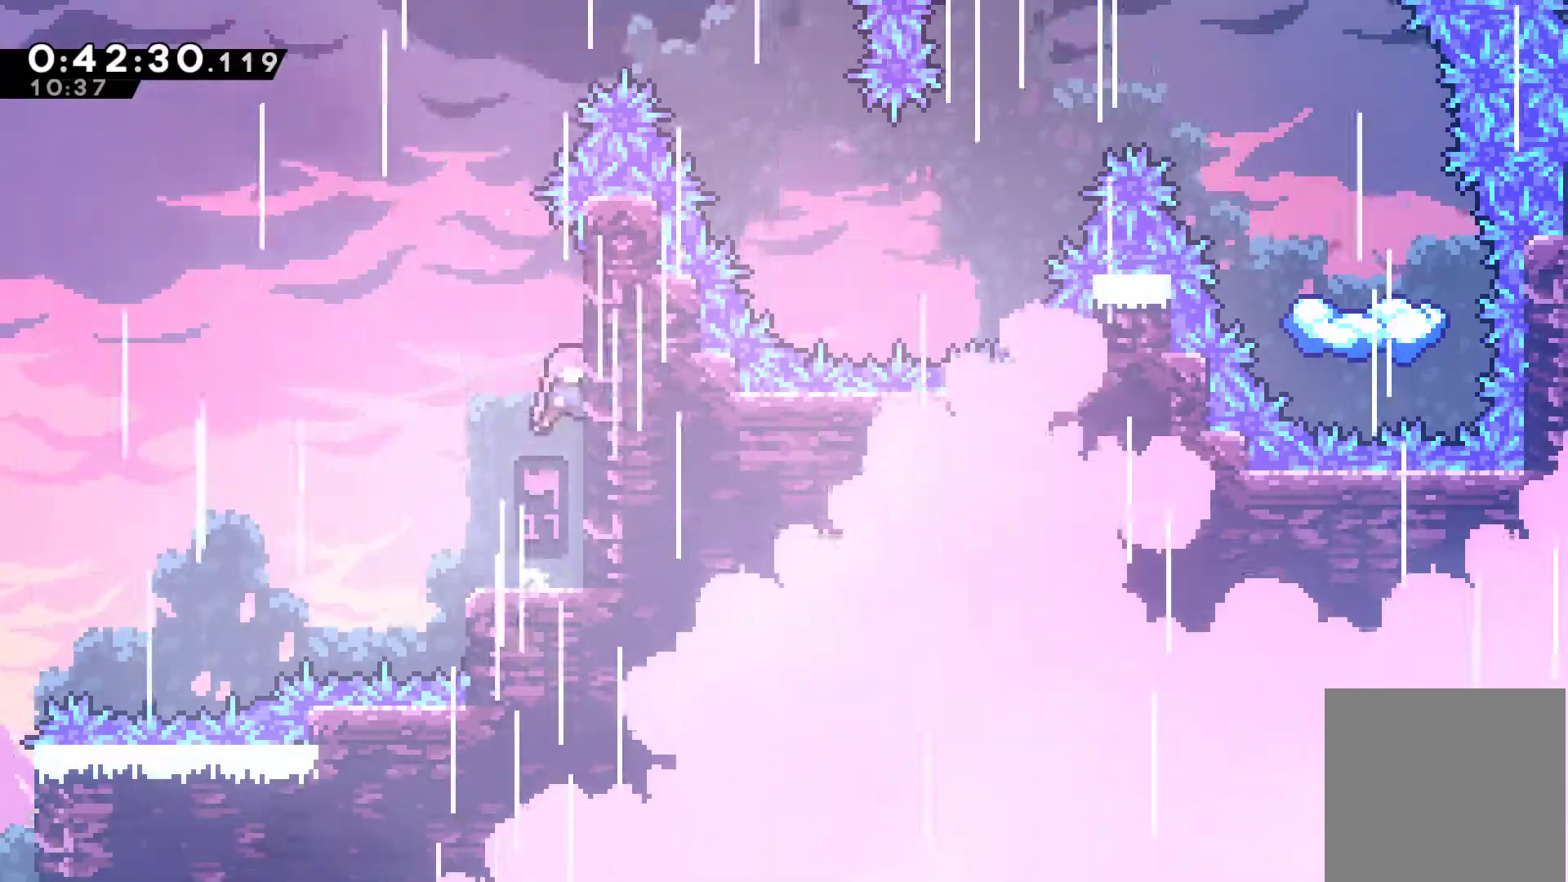
{"buttons": ["X", "DPAD_UP", "DPAD_RIGHT"], "left_stick": "center", "right_stick": "center", "events": [[67, "A", "up"], [100, "DPAD_UP", "down"], [167, "A", "down"], [167, "DPAD_RIGHT", "up"], [200, "DPAD_LEFT", "down"], [367, "DPAD_LEFT", "up"], [400, "A", "up"], [400, "DPAD_RIGHT", "down"], [433, "X", "down"]]}
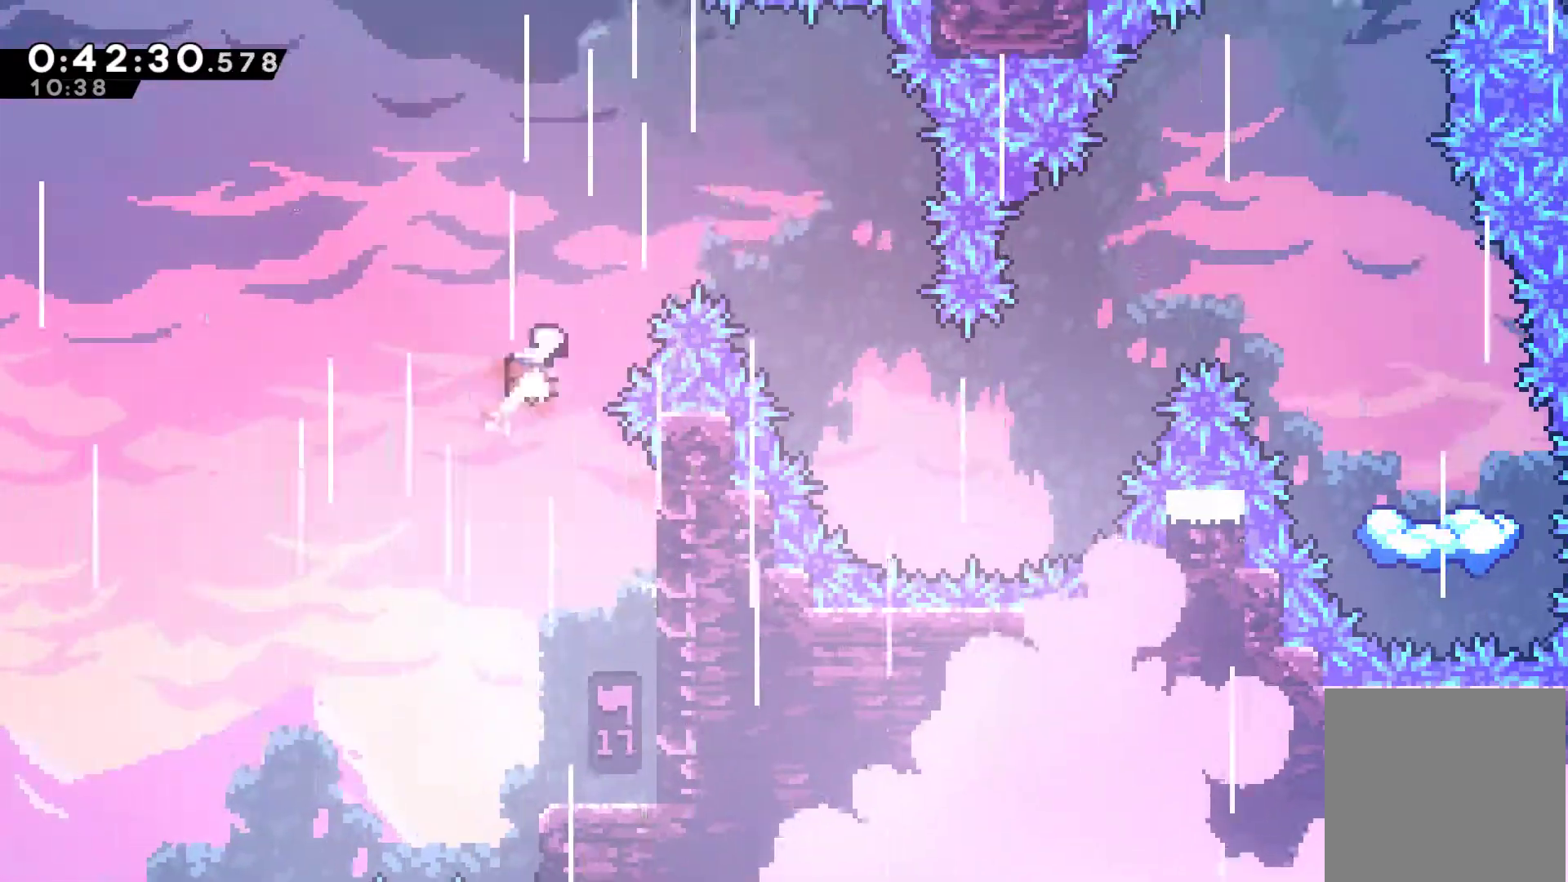
{"buttons": ["DPAD_RIGHT"], "left_stick": "center", "right_stick": "center", "events": [[100, "X", "up"], [200, "DPAD_UP", "up"]]}
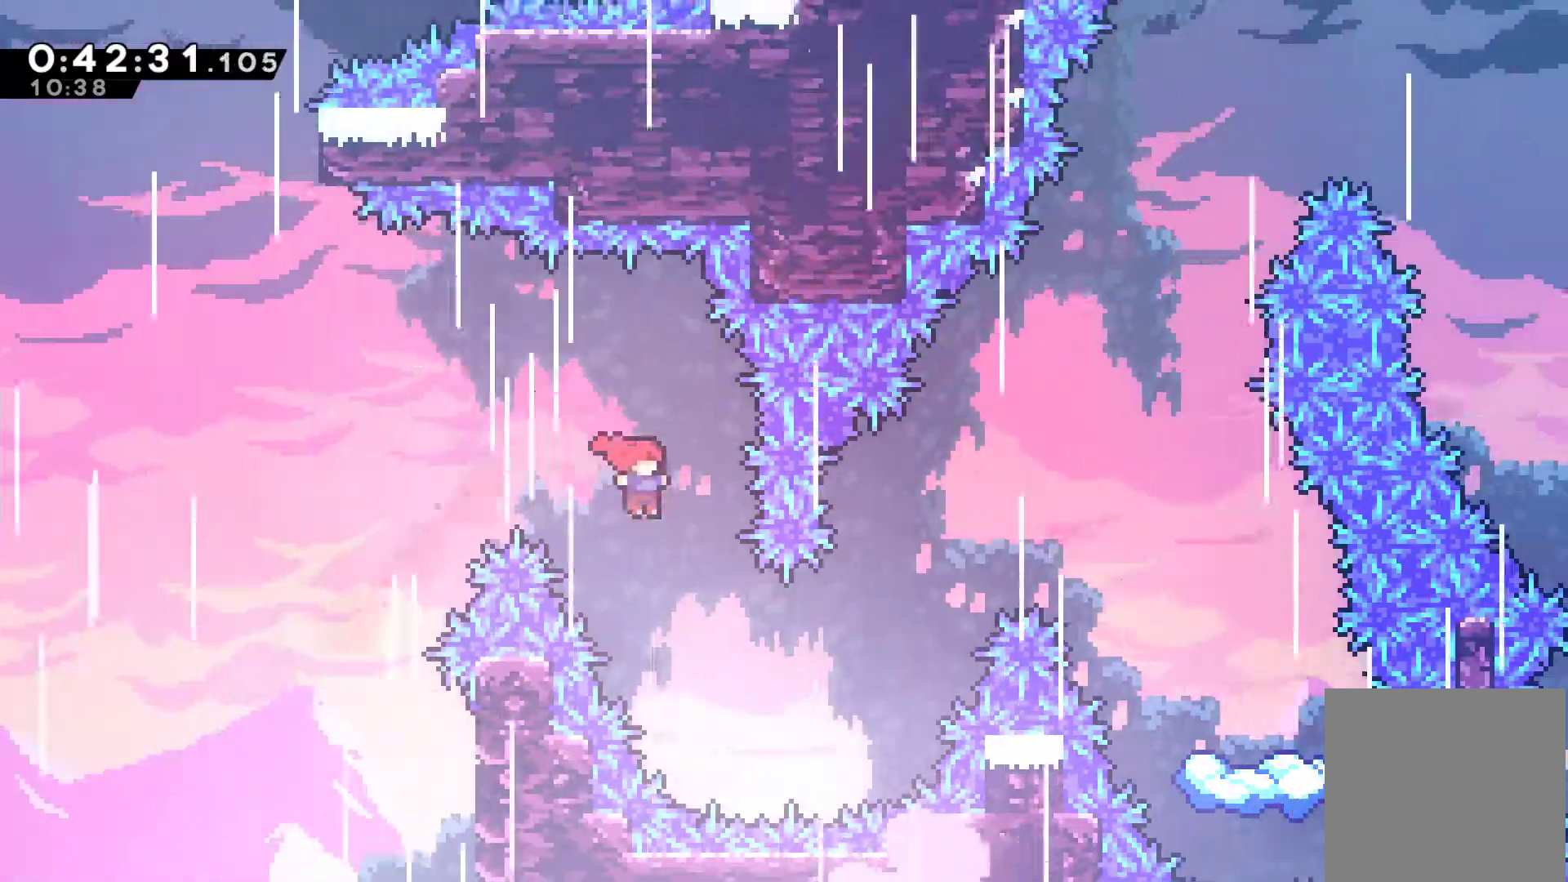
{"buttons": ["X", "DPAD_UP", "DPAD_RIGHT"], "left_stick": "center", "right_stick": "center"}
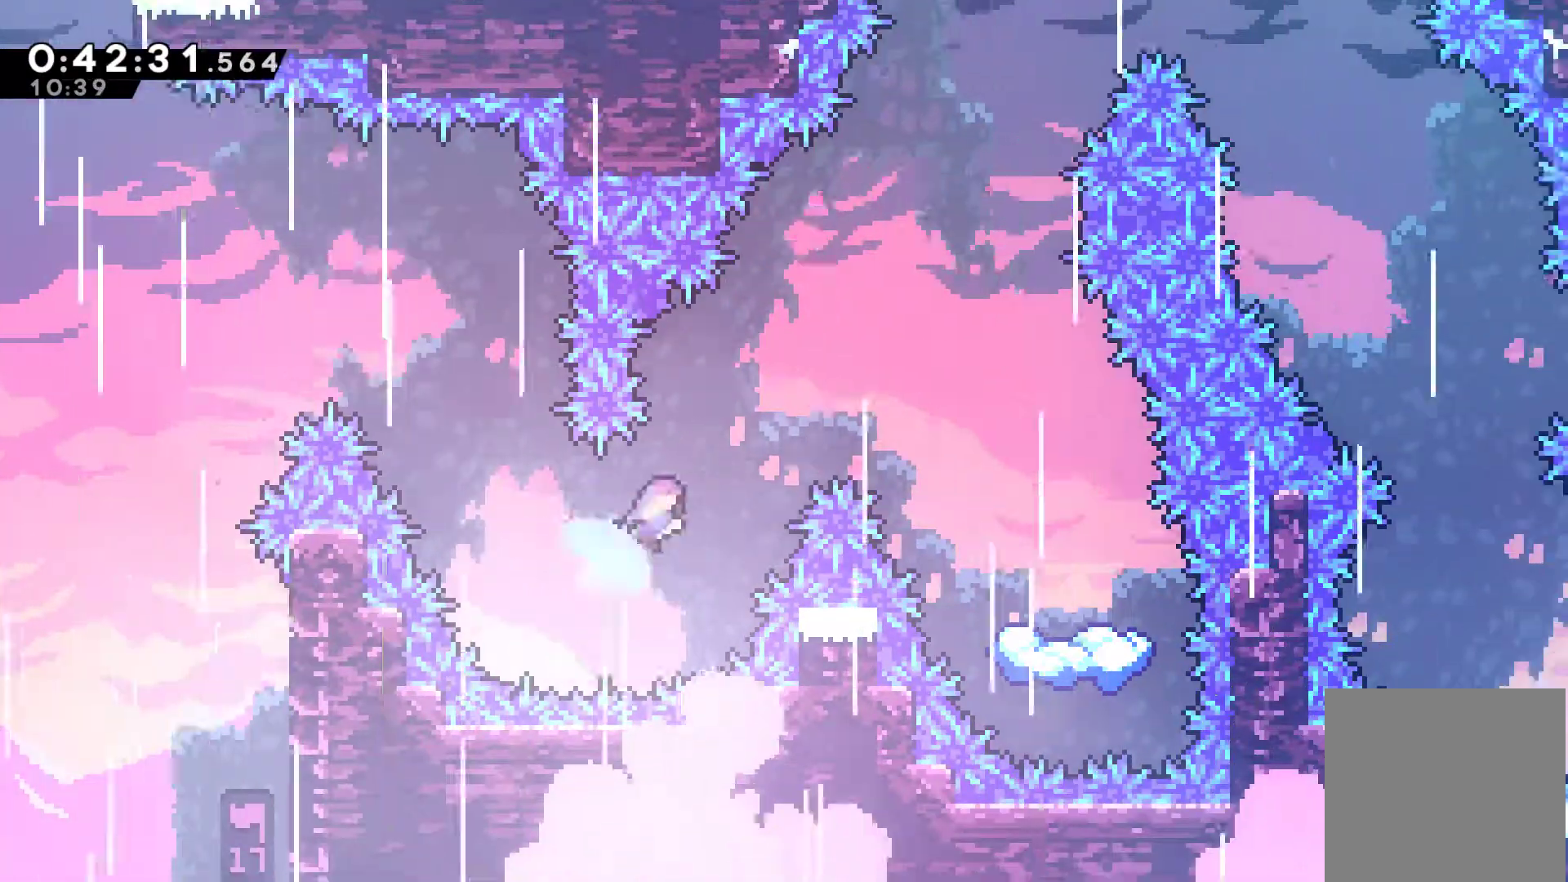
{"buttons": ["DPAD_RIGHT"], "left_stick": "center", "right_stick": "center", "events": [[67, "X", "up"], [167, "DPAD_UP", "up"]]}
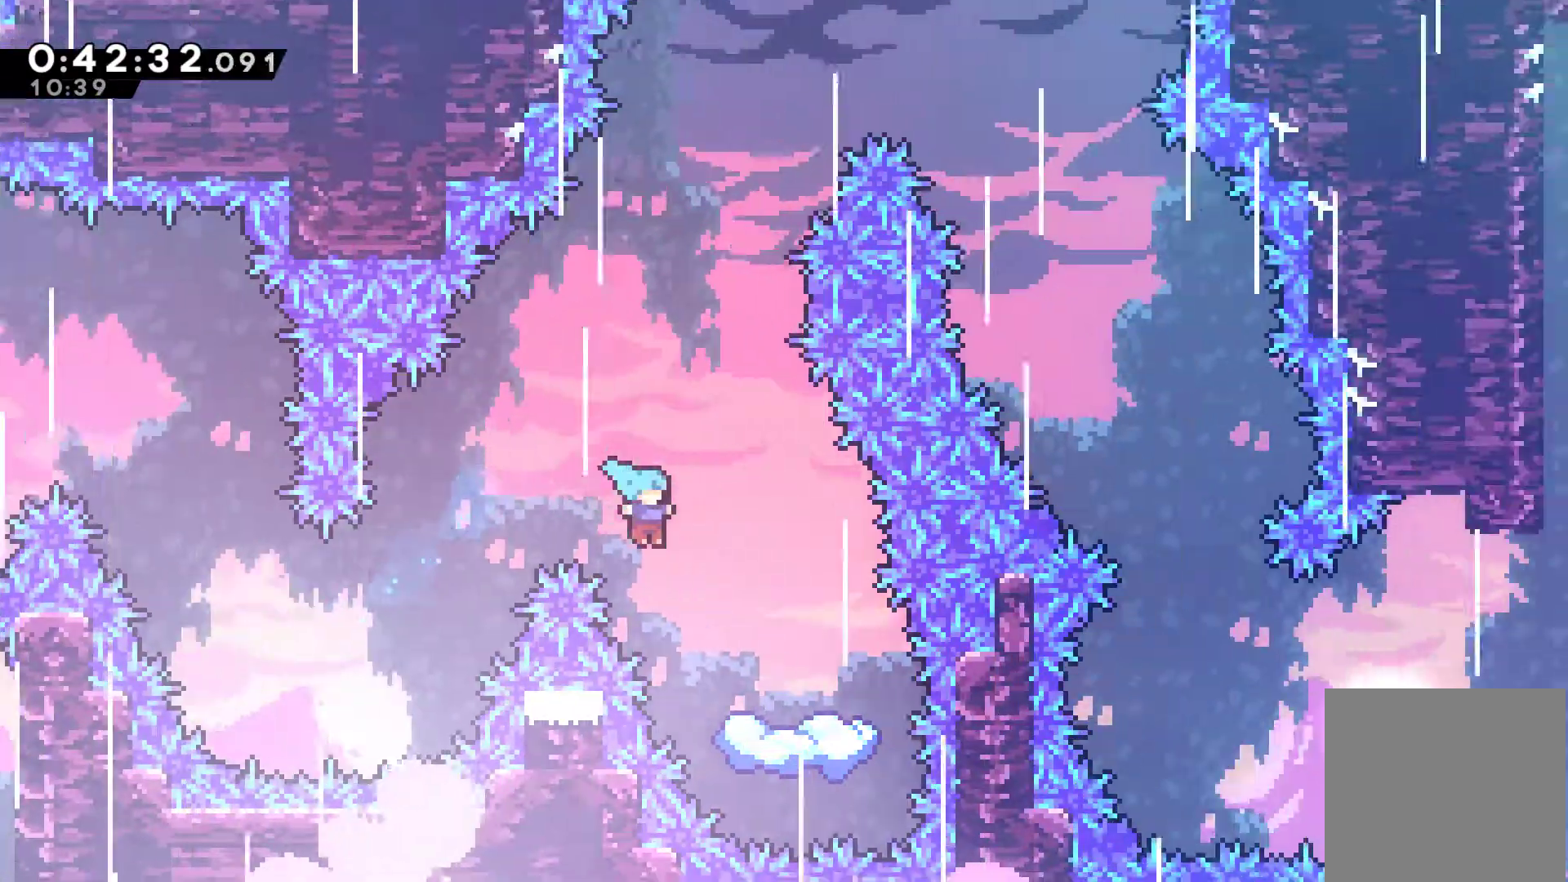
{"buttons": [], "left_stick": "center", "right_stick": "center", "events": [[300, "DPAD_RIGHT", "up"]]}
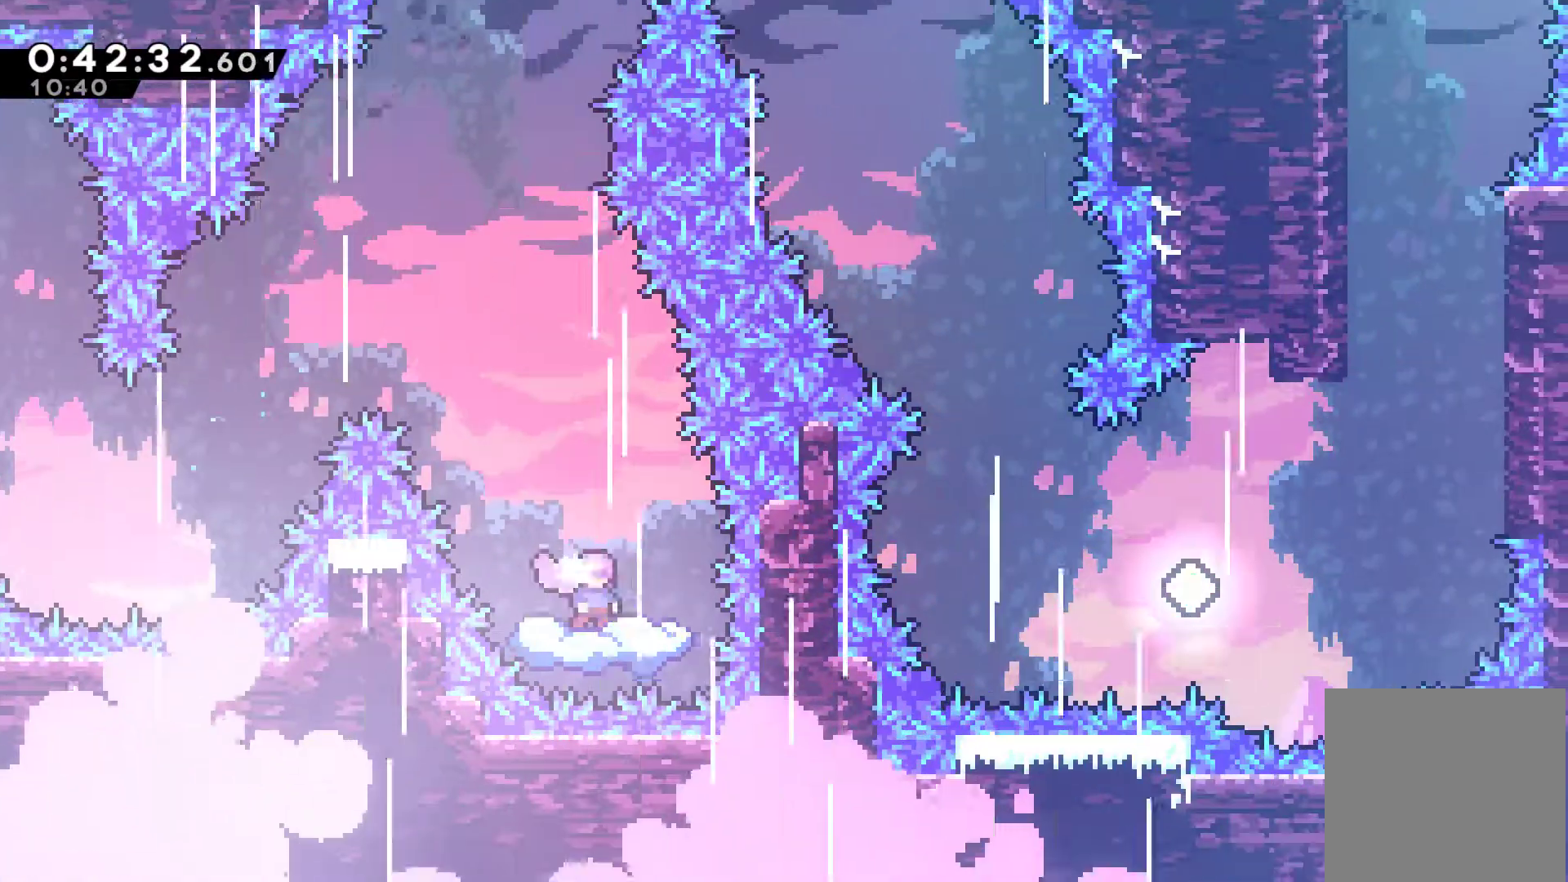
{"buttons": ["A"], "left_stick": "center", "right_stick": "center", "events": [[233, "DPAD_LEFT", "down"], [267, "A", "down"], [433, "DPAD_LEFT", "up"]]}
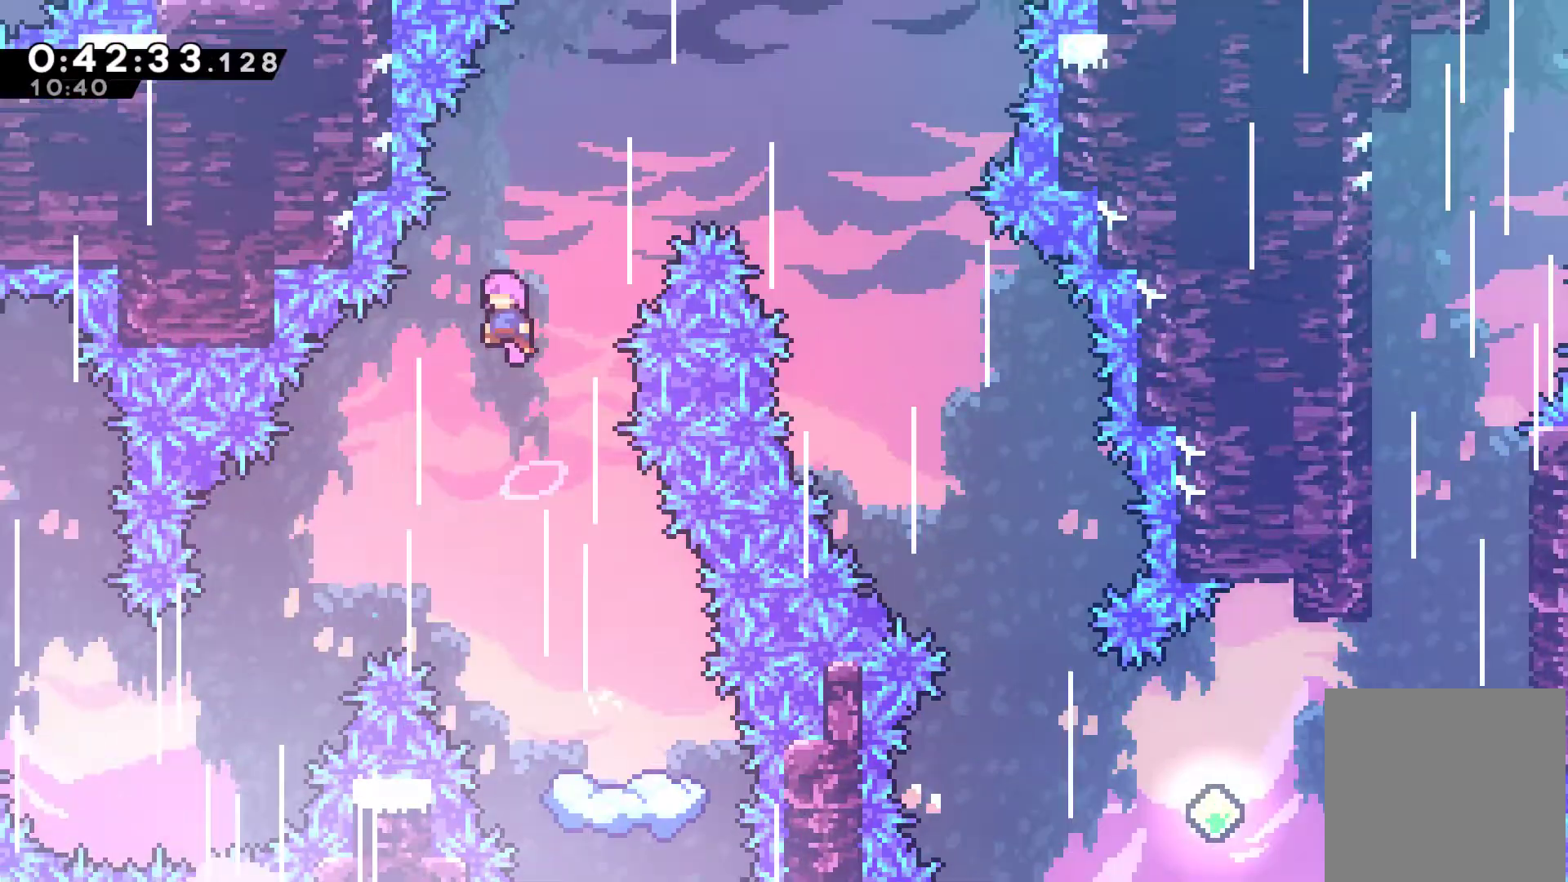
{"buttons": ["DPAD_RIGHT"], "left_stick": "center", "right_stick": "center", "events": [[100, "DPAD_RIGHT", "down"], [100, "DPAD_UP", "down"], [133, "A", "up"], [167, "X", "down"], [300, "X", "up"], [400, "DPAD_UP", "up"]]}
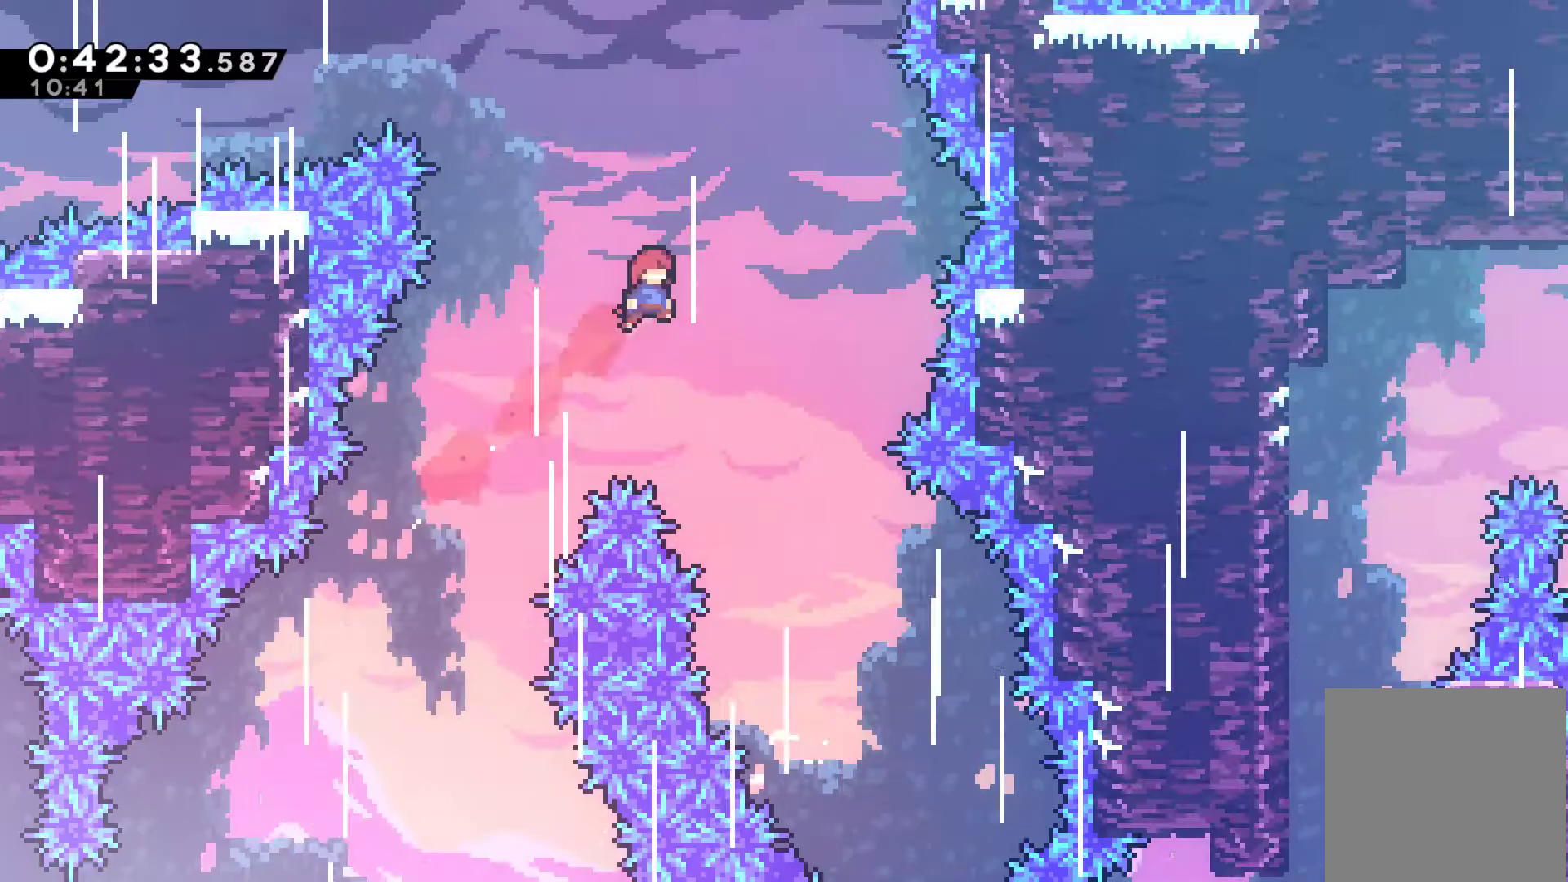
{"buttons": ["DPAD_RIGHT"], "left_stick": "center", "right_stick": "center", "events": [[167, "DPAD_RIGHT", "up"], [433, "DPAD_RIGHT", "down"]]}
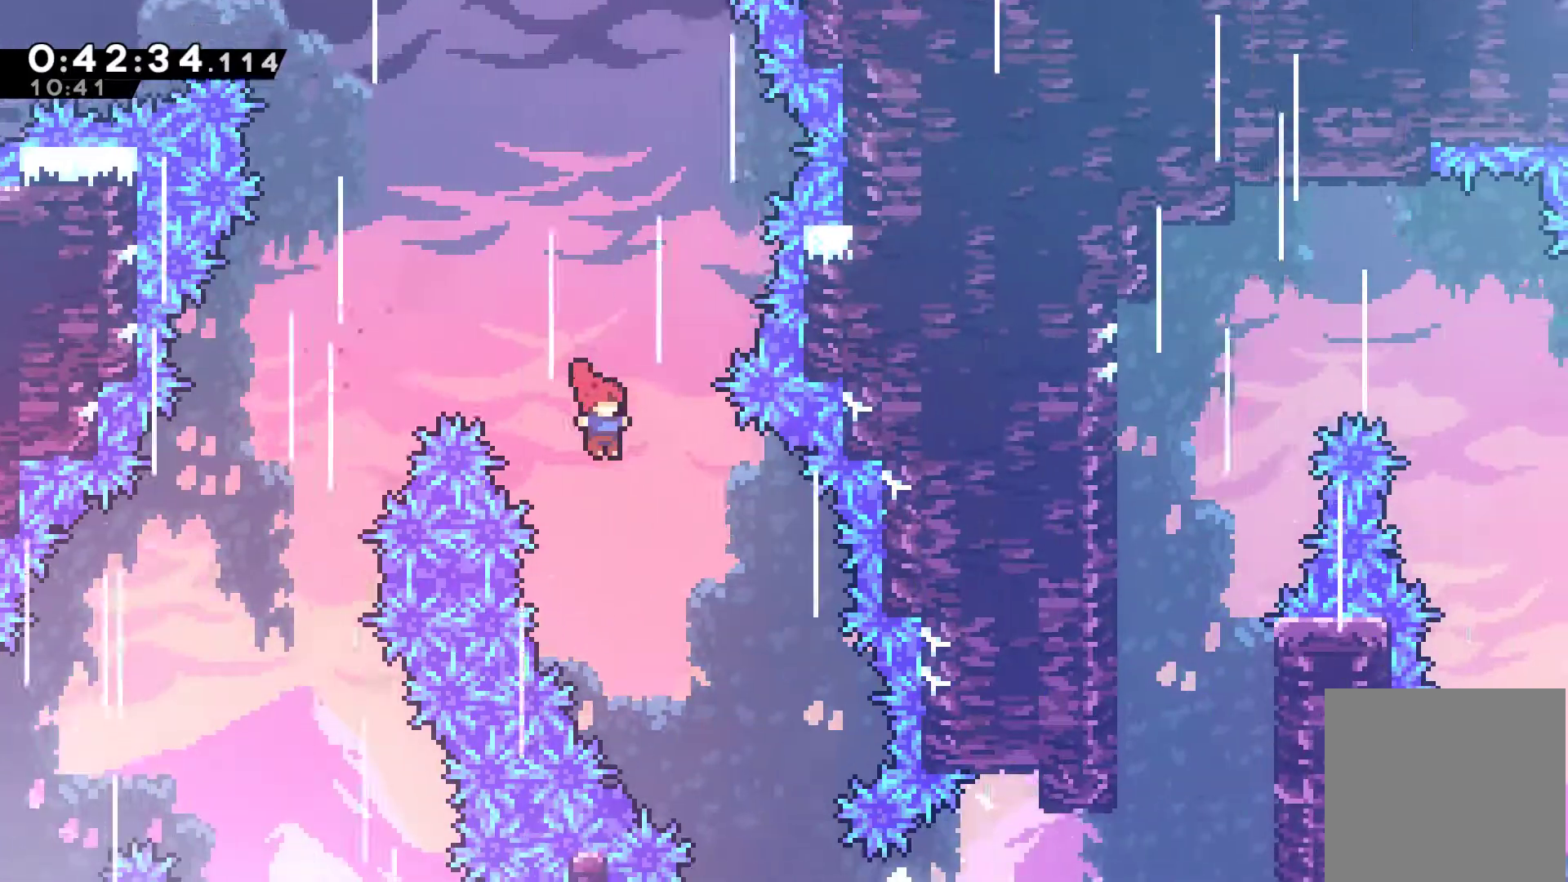
{"buttons": [], "left_stick": "center", "right_stick": "center", "events": [[300, "DPAD_RIGHT", "up"]]}
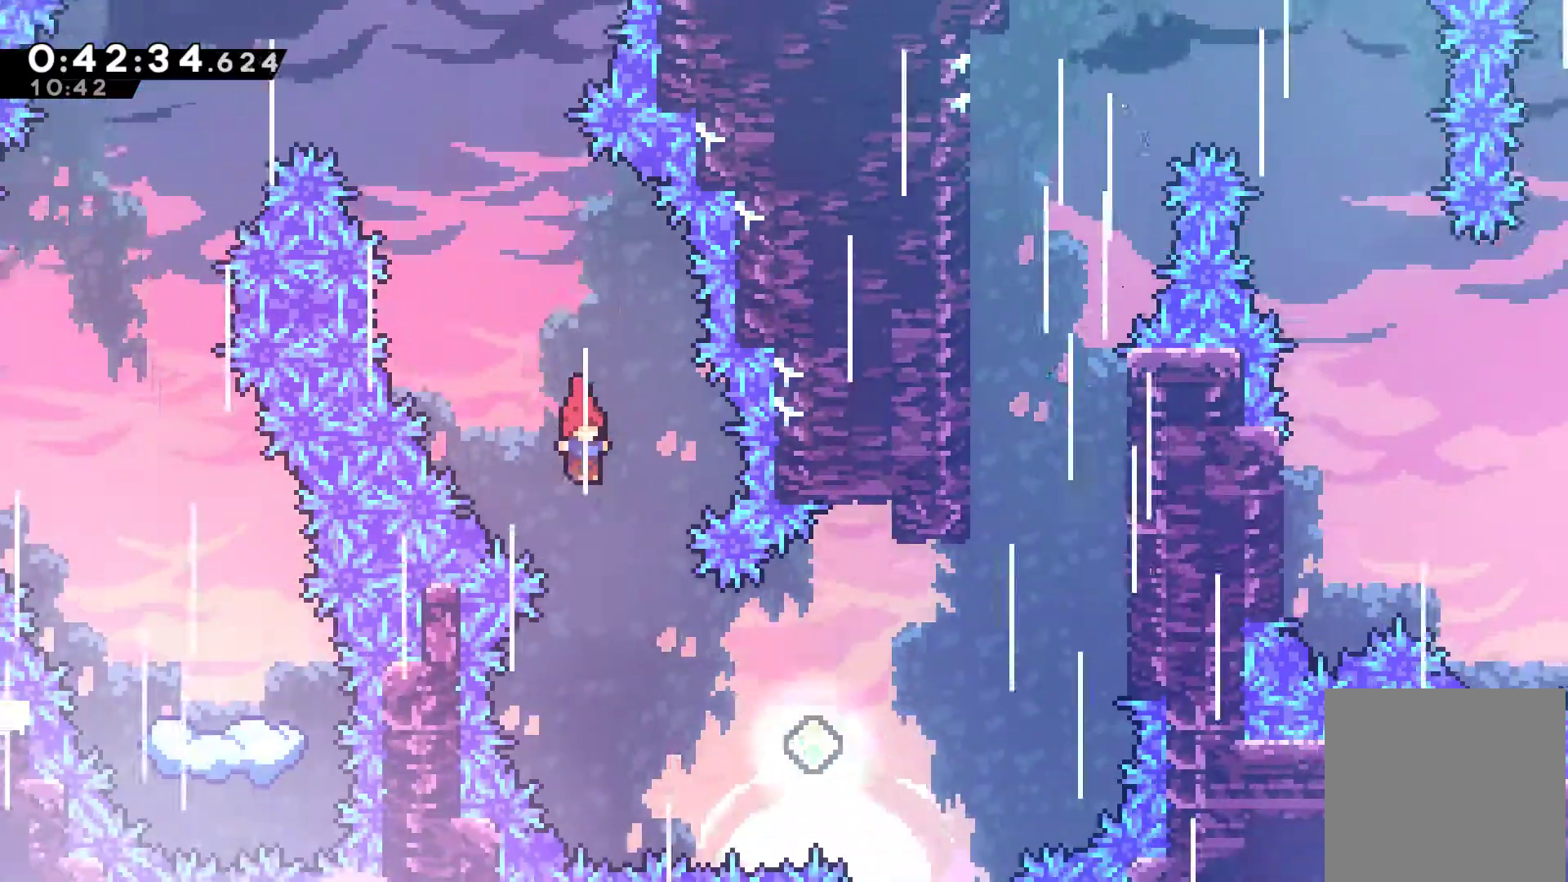
{"buttons": ["X", "DPAD_RIGHT"], "left_stick": "center", "right_stick": "center", "events": [[67, "DPAD_RIGHT", "down"], [167, "DPAD_RIGHT", "up"], [367, "DPAD_RIGHT", "down"], [500, "X", "down"]]}
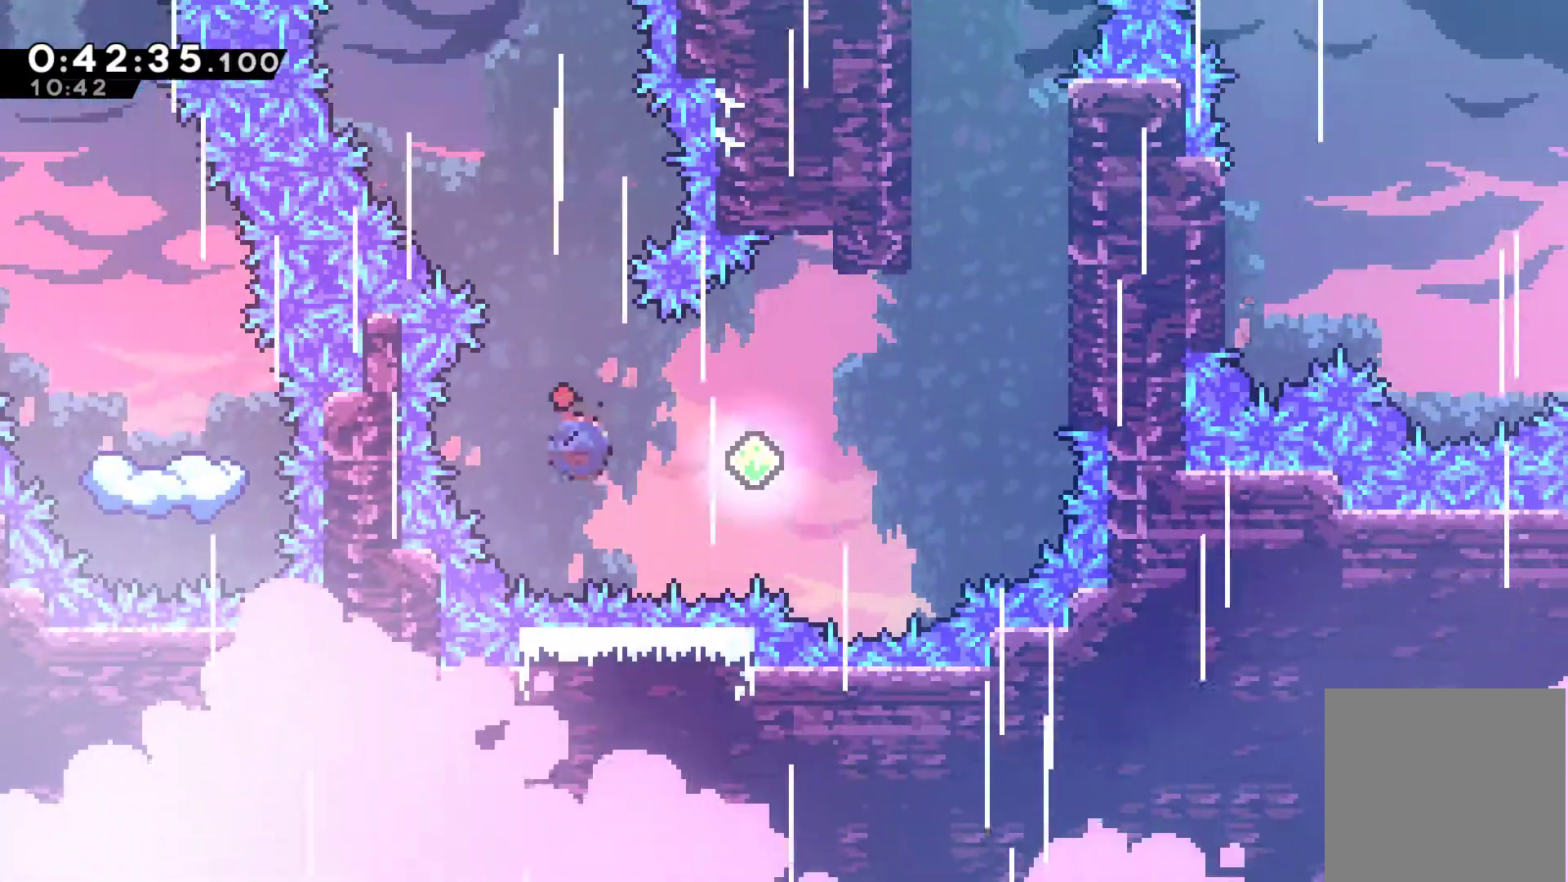
{"buttons": ["DPAD_UP", "DPAD_RIGHT"], "left_stick": "center", "right_stick": "center", "events": [[133, "X", "up"], [200, "DPAD_UP", "down"], [300, "X", "down"], [467, "X", "up"]]}
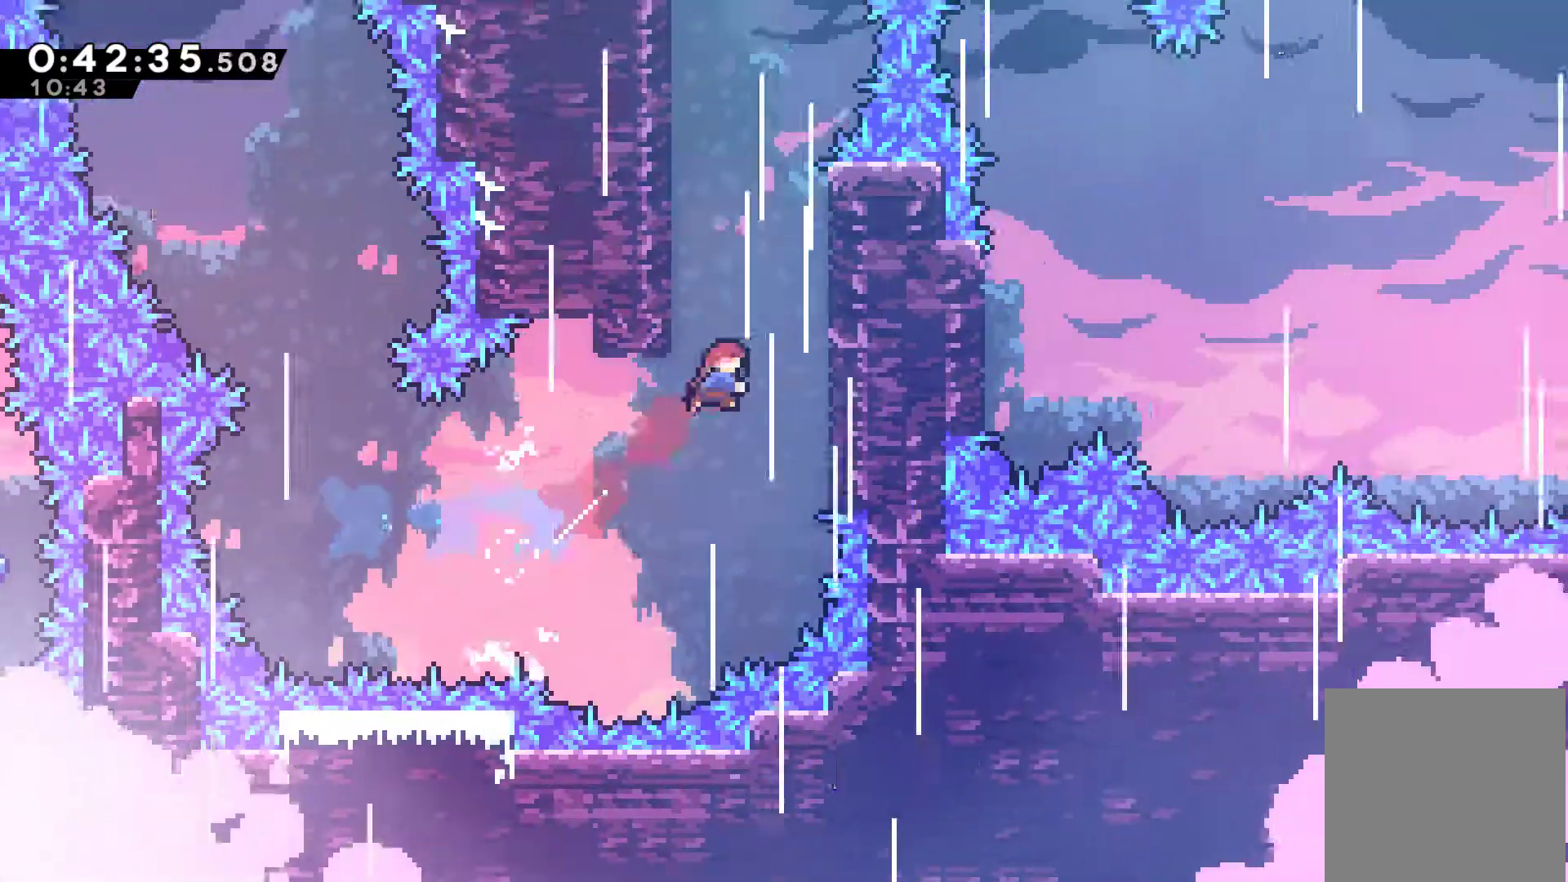
{"buttons": ["A", "R1", "DPAD_UP", "DPAD_LEFT"], "left_stick": "center", "right_stick": "center", "events": [[33, "R1", "down"], [267, "DPAD_RIGHT", "up"], [300, "A", "down"], [300, "DPAD_LEFT", "down"]]}
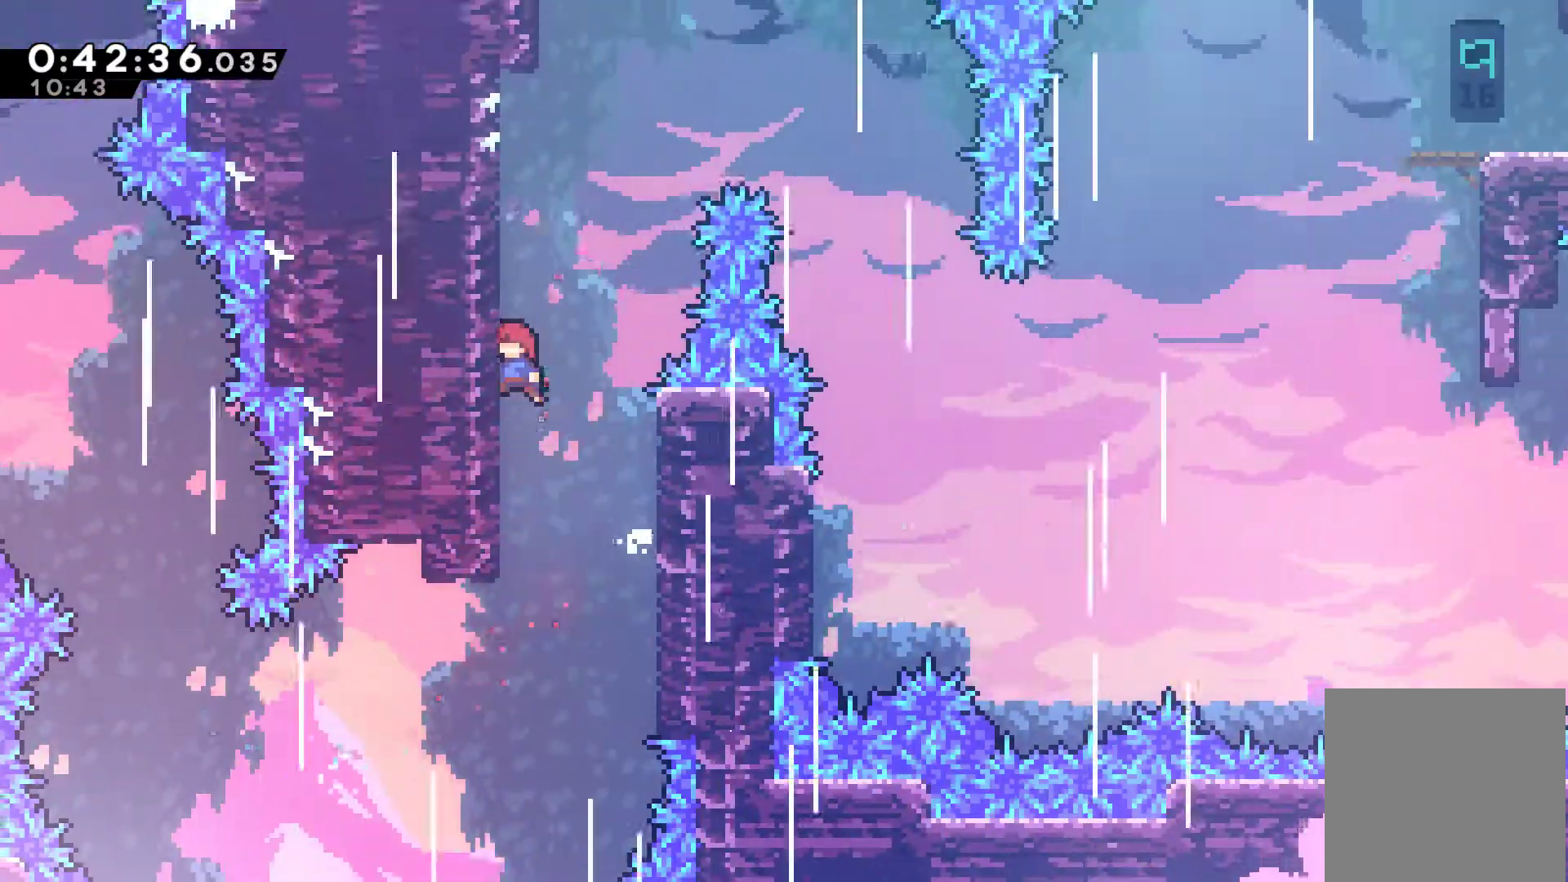
{"buttons": ["A", "R1", "DPAD_UP", "DPAD_RIGHT"], "left_stick": "center", "right_stick": "center", "events": [[100, "A", "up"], [200, "A", "down"], [367, "A", "up"], [367, "DPAD_LEFT", "up"], [400, "DPAD_RIGHT", "down"], [433, "A", "down"]]}
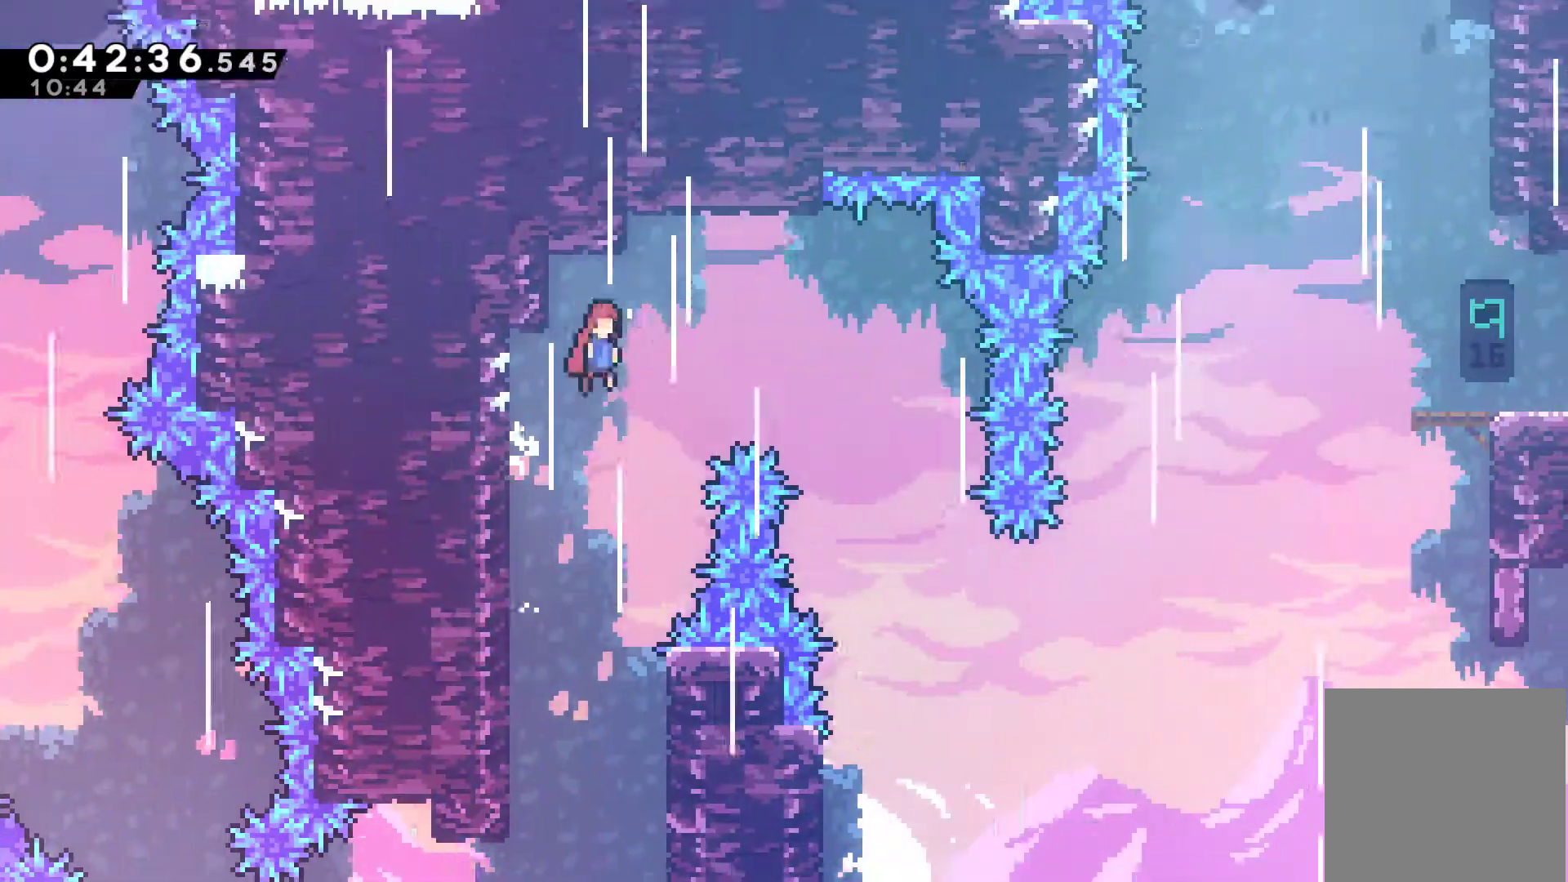
{"buttons": ["DPAD_RIGHT"], "left_stick": "center", "right_stick": "center", "events": [[133, "A", "up"], [133, "DPAD_UP", "up"], [167, "R1", "up"]]}
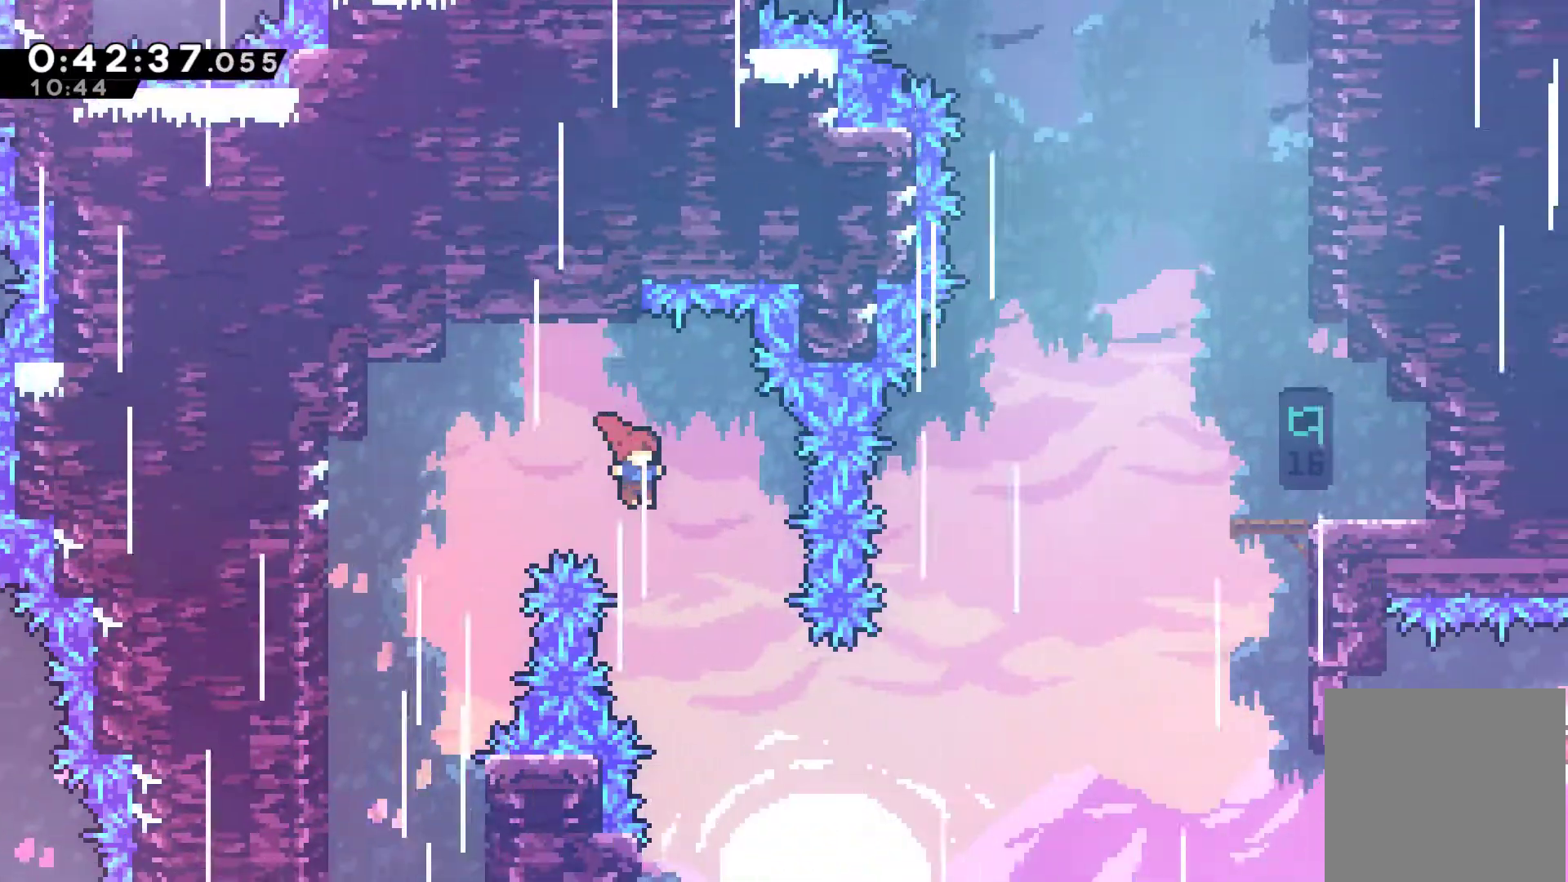
{"buttons": ["DPAD_UP", "DPAD_RIGHT"], "left_stick": "center", "right_stick": "center", "events": [[333, "DPAD_UP", "down"]]}
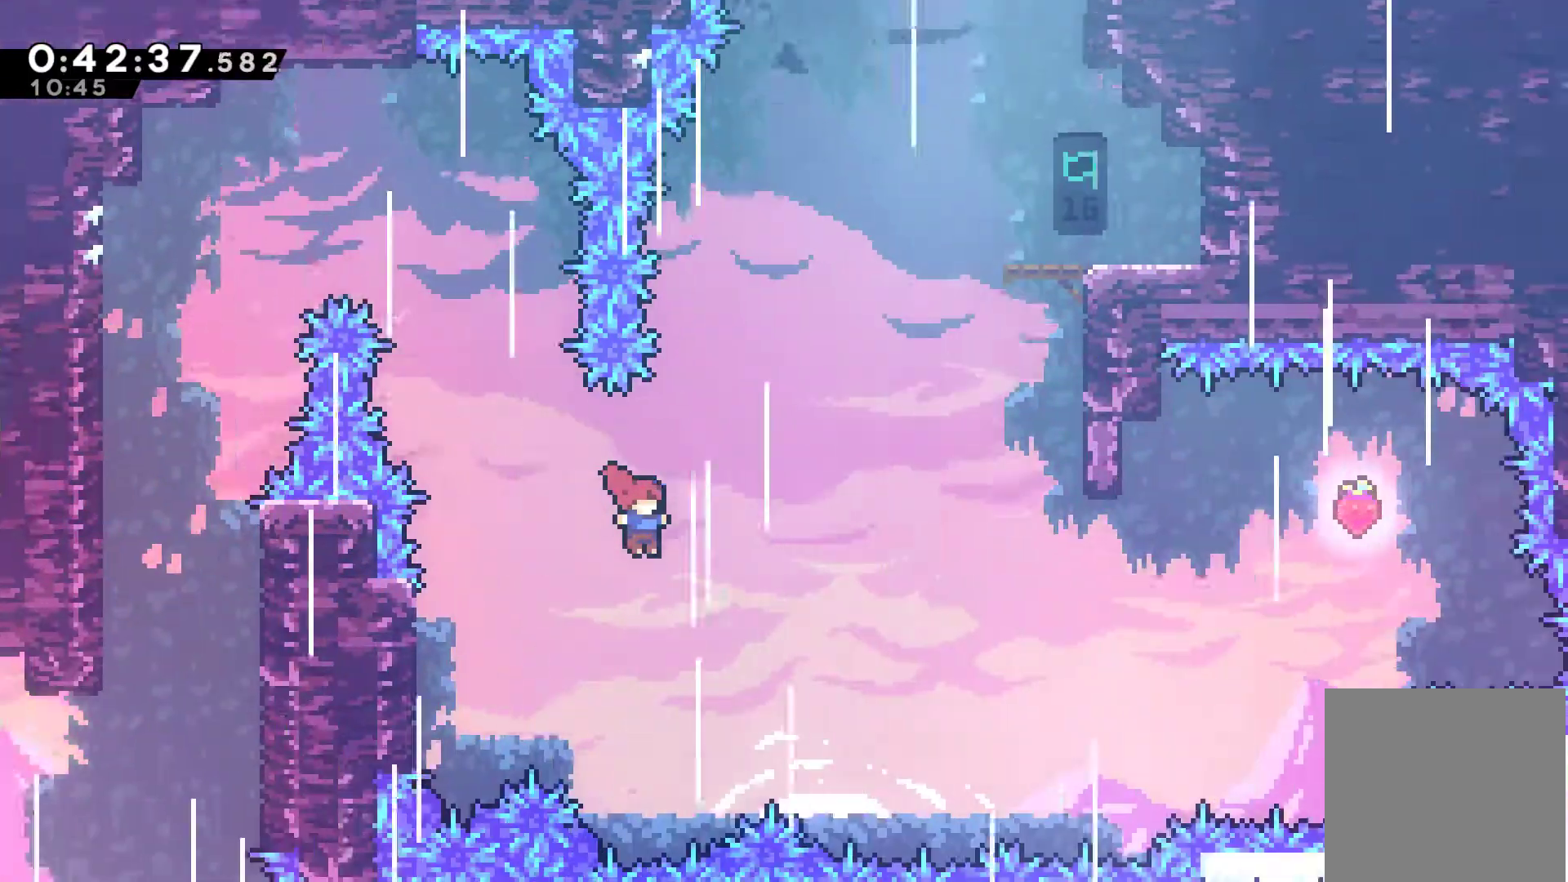
{"buttons": ["X", "DPAD_UP", "DPAD_RIGHT"], "left_stick": "center", "right_stick": "center", "events": [[133, "X", "down"]]}
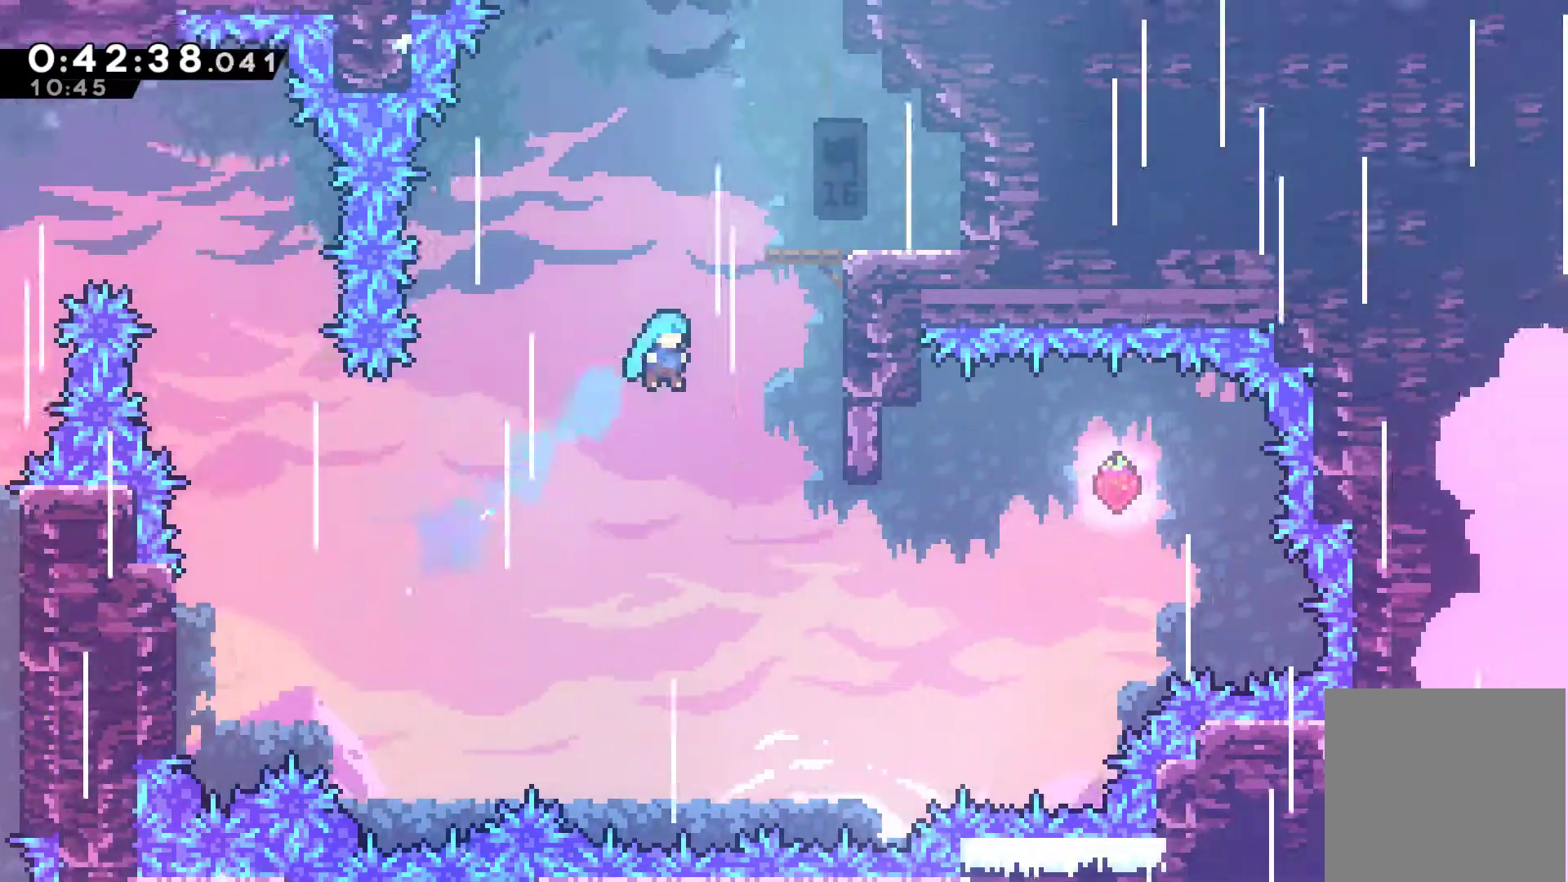
{"buttons": ["A", "R1", "DPAD_UP", "DPAD_RIGHT"], "left_stick": "center", "right_stick": "center", "events": [[33, "R1", "down"], [33, "X", "up"], [400, "A", "down"]]}
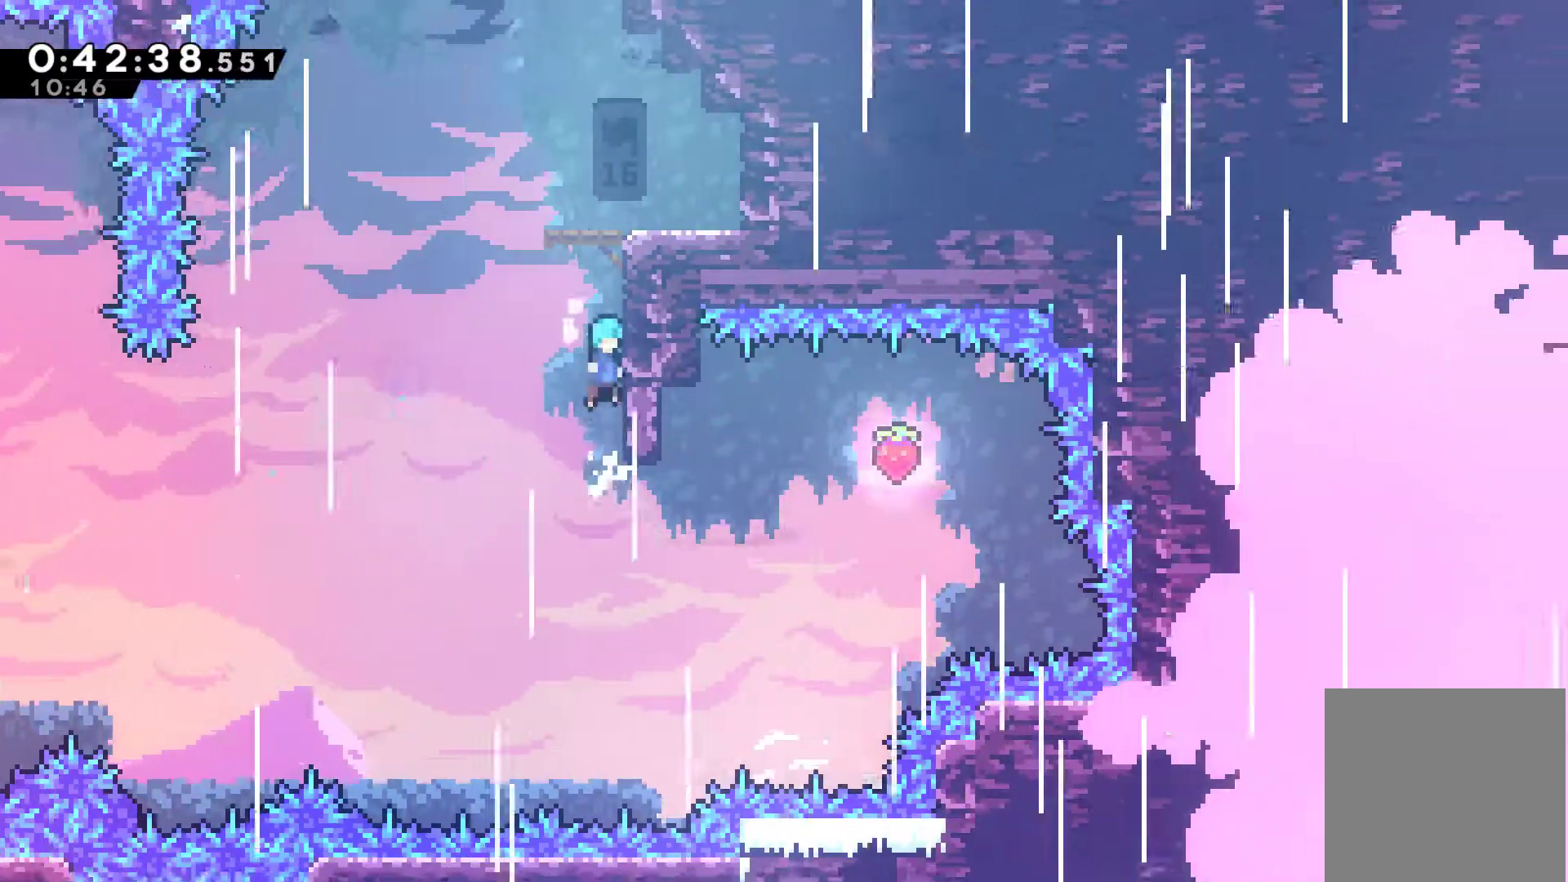
{"buttons": [], "left_stick": "center", "right_stick": "center", "events": [[100, "A", "up"], [133, "A", "down"], [367, "A", "up"], [400, "DPAD_UP", "up"], [433, "DPAD_RIGHT", "up"], [433, "R1", "up"]]}
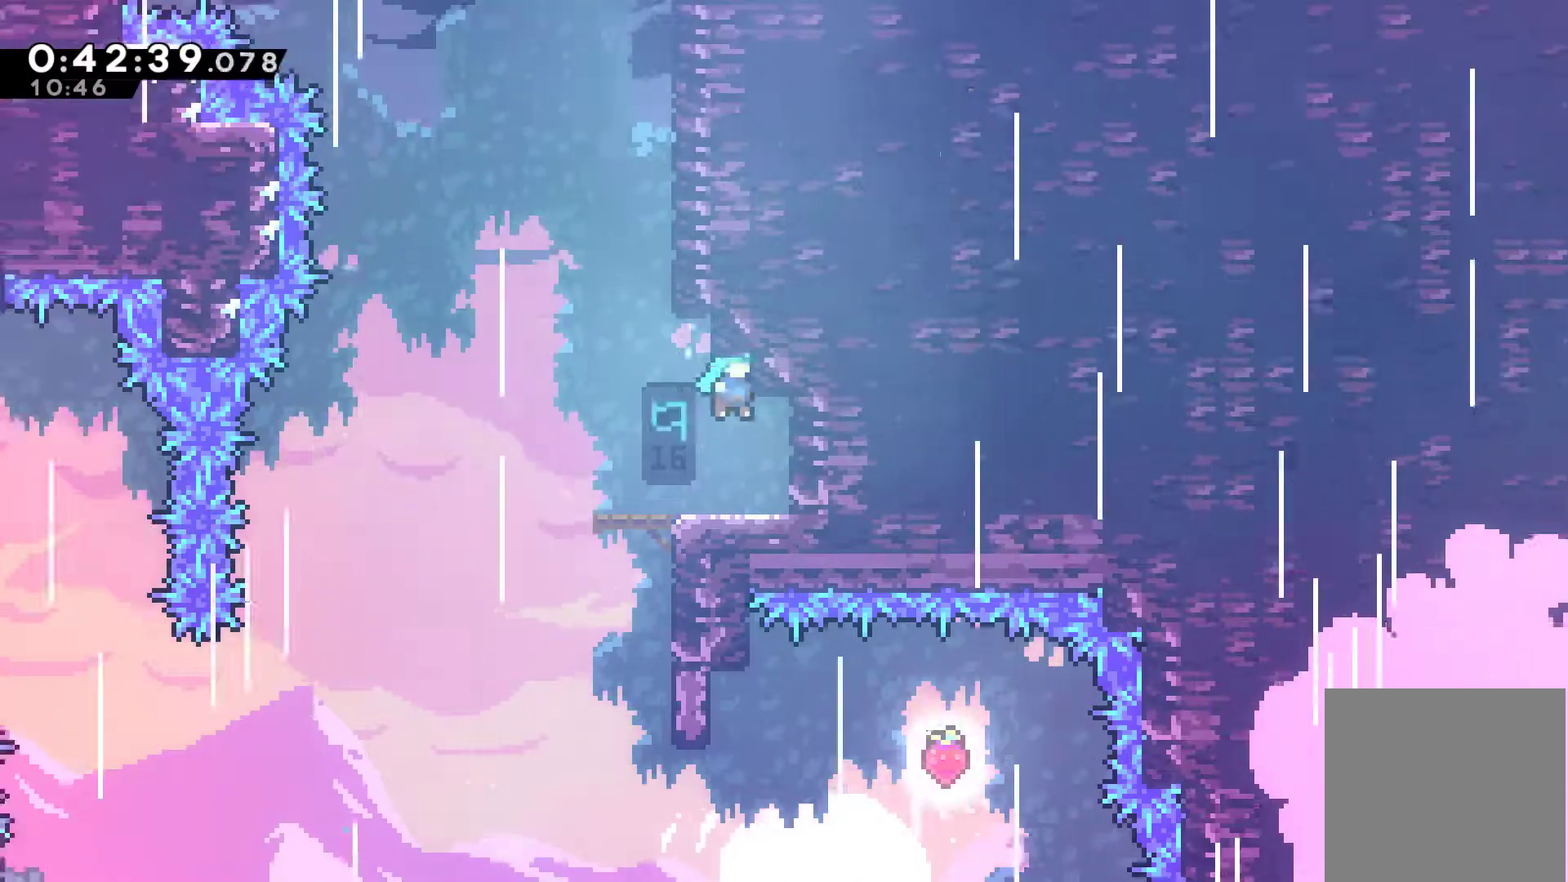
{"buttons": ["X", "DPAD_UP"], "left_stick": "center", "right_stick": "center", "events": [[167, "DPAD_LEFT", "down"], [267, "A", "down"], [300, "DPAD_LEFT", "up"], [400, "A", "up"], [433, "DPAD_UP", "down"], [467, "X", "down"]]}
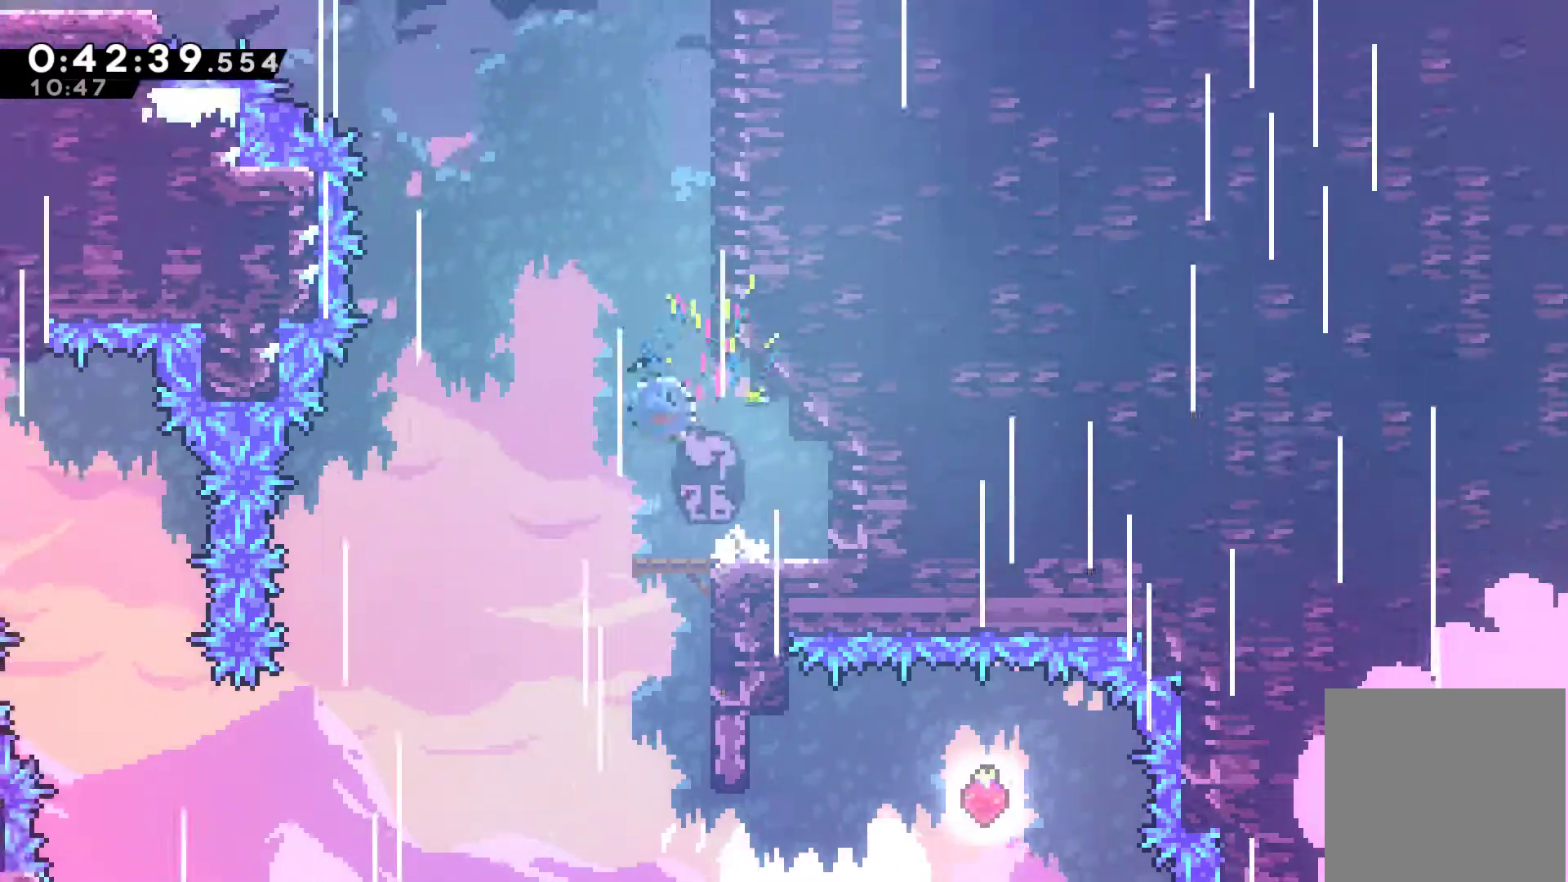
{"buttons": ["DPAD_UP", "DPAD_RIGHT"], "left_stick": "center", "right_stick": "center", "events": [[200, "A", "down"], [300, "DPAD_LEFT", "down"], [367, "DPAD_LEFT", "up"], [400, "DPAD_RIGHT", "down"], [400, "DPAD_UP", "up"], [467, "A", "up"], [500, "DPAD_UP", "down"], [500, "X", "up"]]}
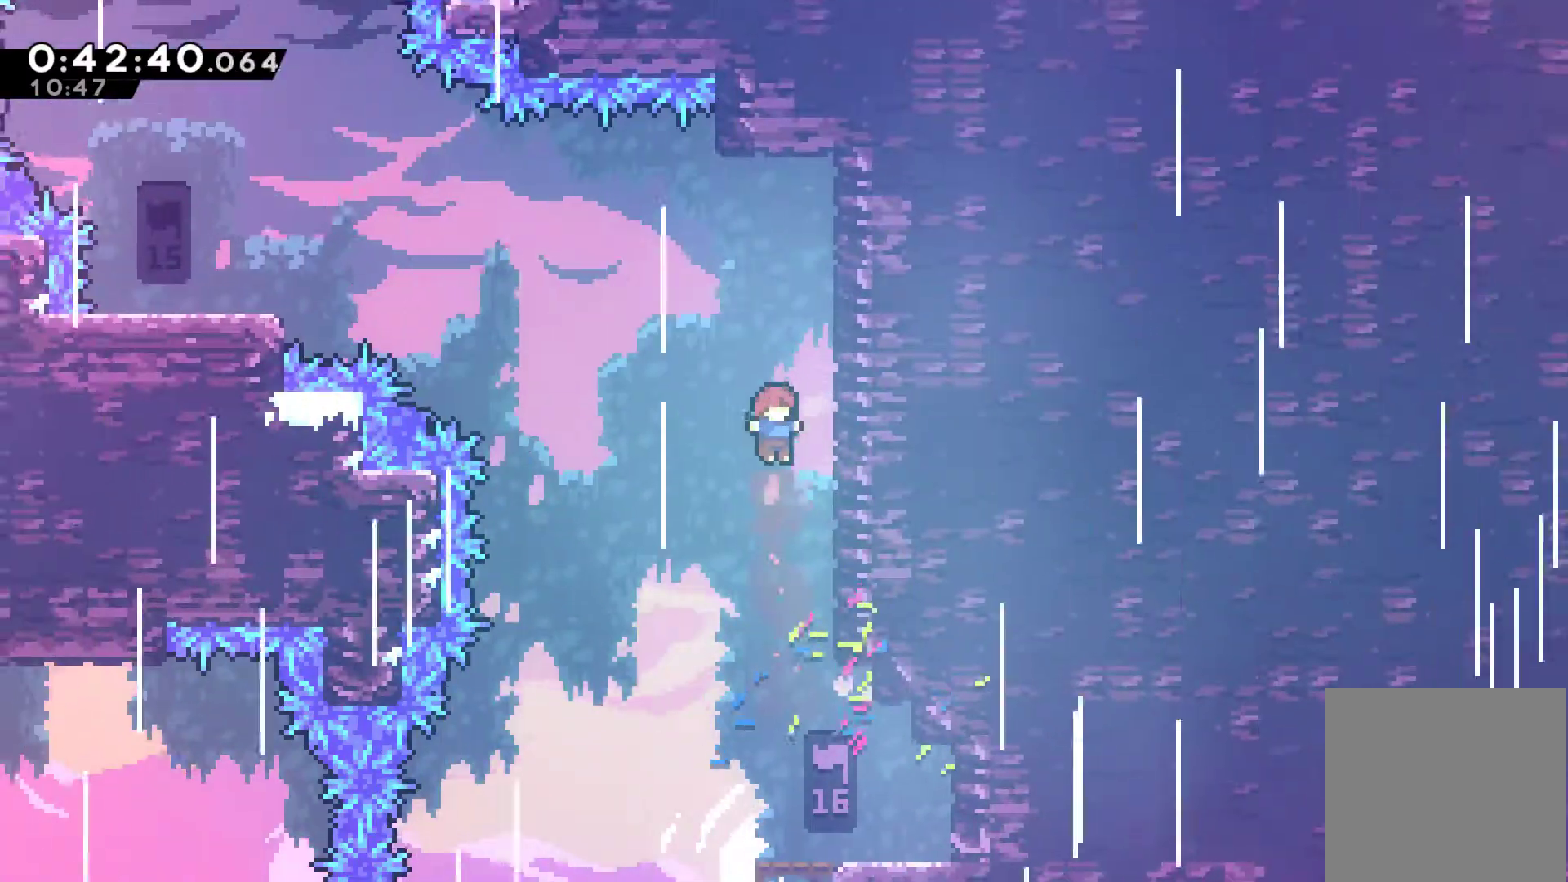
{"buttons": [], "left_stick": "center", "right_stick": "center", "events": [[67, "DPAD_UP", "up"], [167, "DPAD_RIGHT", "up"]]}
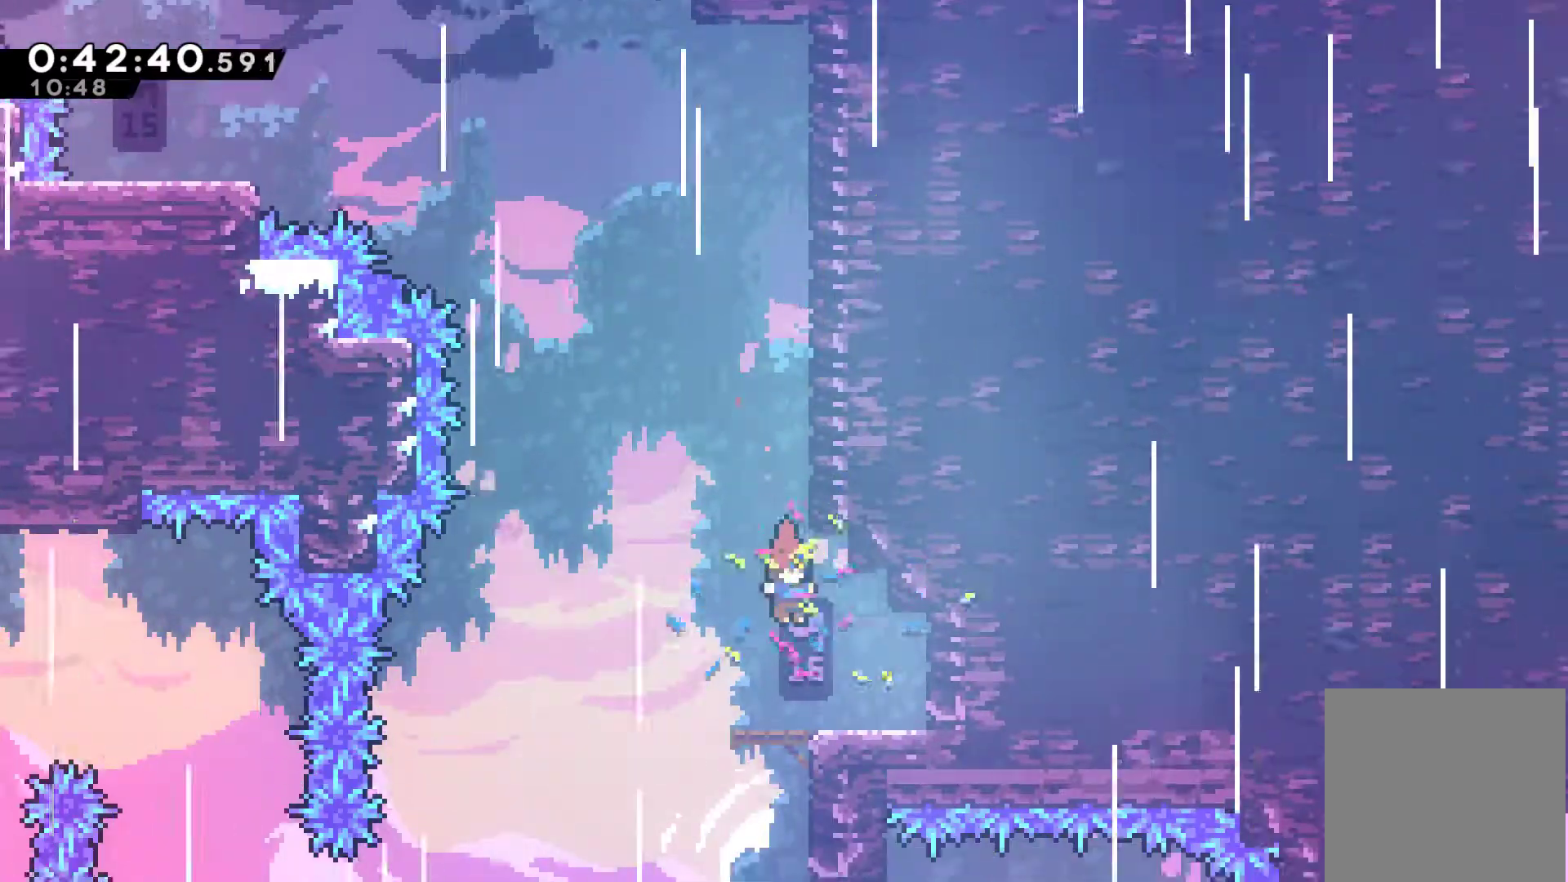
{"buttons": ["X", "DPAD_UP"], "left_stick": "center", "right_stick": "center", "events": [[200, "A", "down"], [300, "DPAD_UP", "down"], [367, "A", "up"], [433, "X", "down"]]}
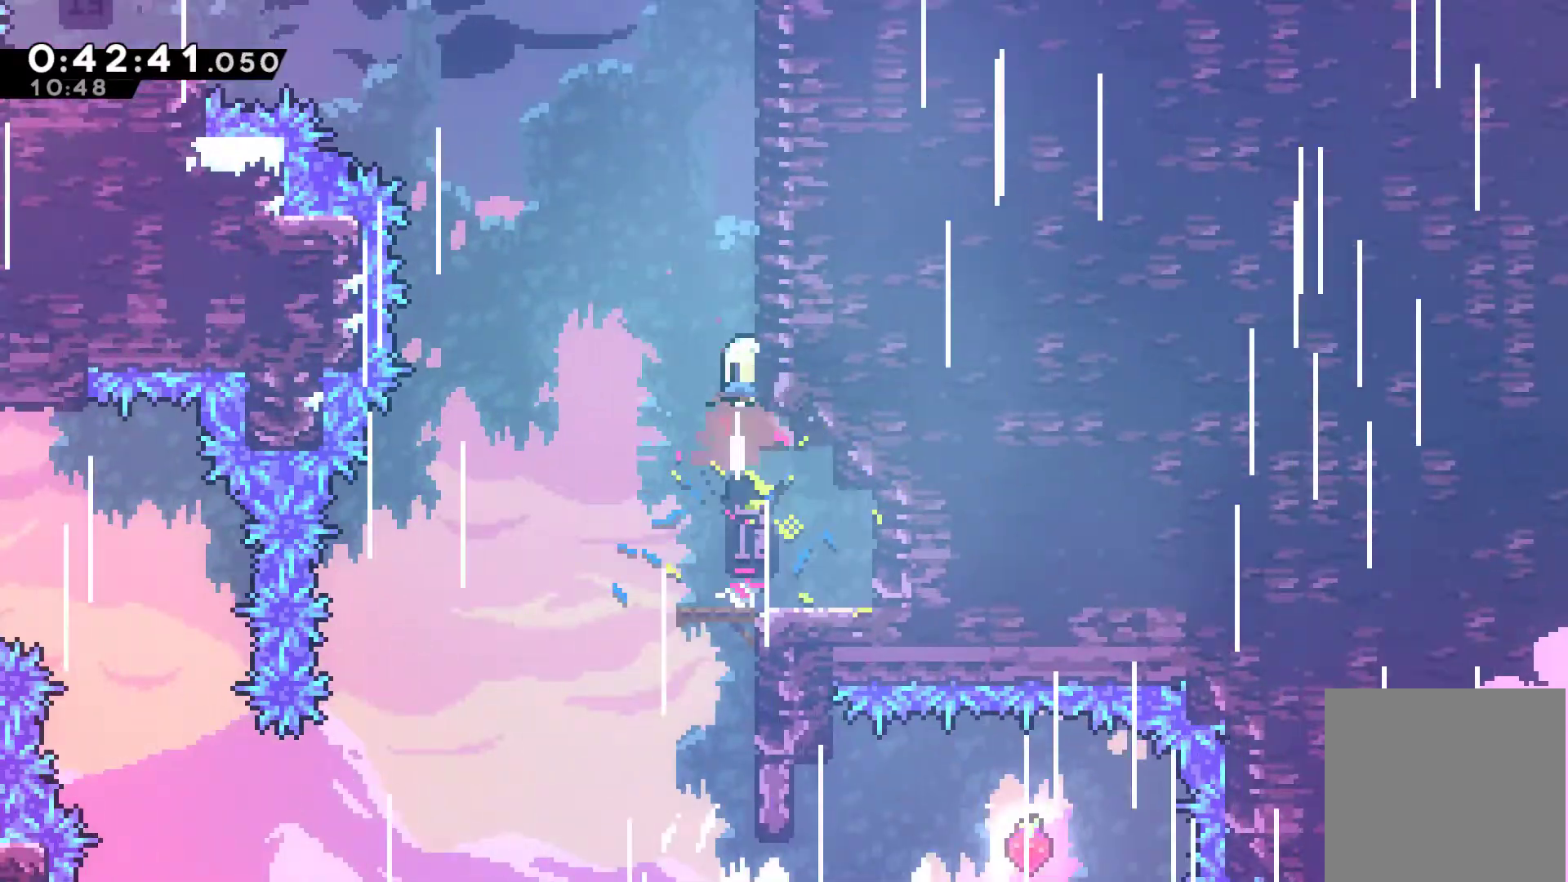
{"buttons": ["A", "X", "DPAD_LEFT"], "left_stick": "center", "right_stick": "center", "events": [[133, "A", "down"], [200, "DPAD_LEFT", "down"], [367, "DPAD_UP", "up"], [400, "DPAD_UP", "down"], [467, "DPAD_UP", "up"]]}
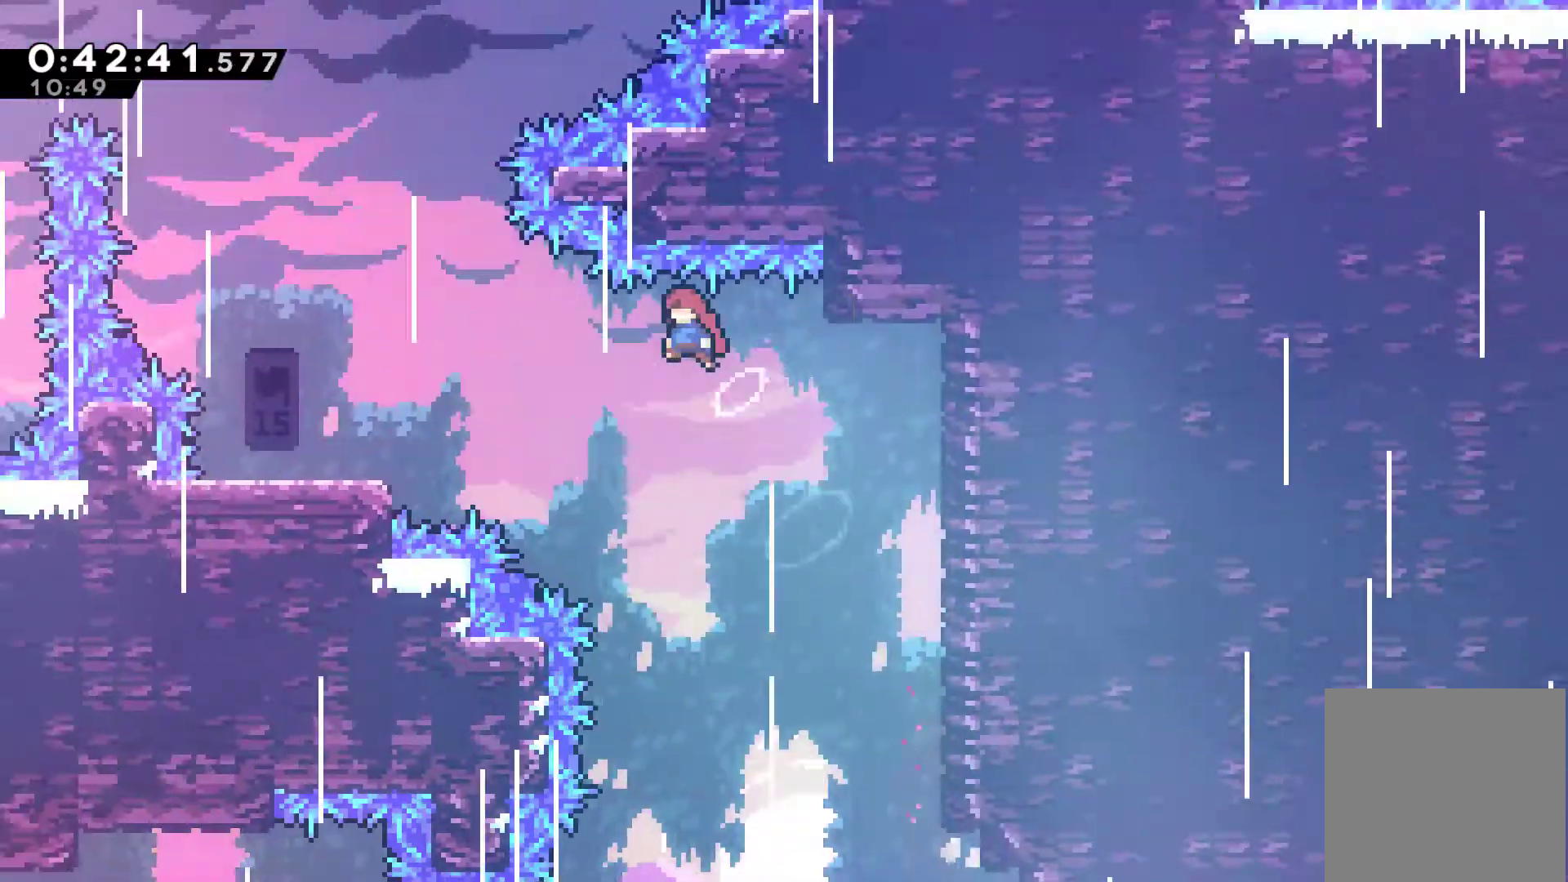
{"buttons": ["X", "DPAD_UP", "DPAD_LEFT"], "left_stick": "center", "right_stick": "center", "events": [[267, "A", "up"], [267, "DPAD_UP", "down"], [267, "X", "up"], [467, "X", "down"]]}
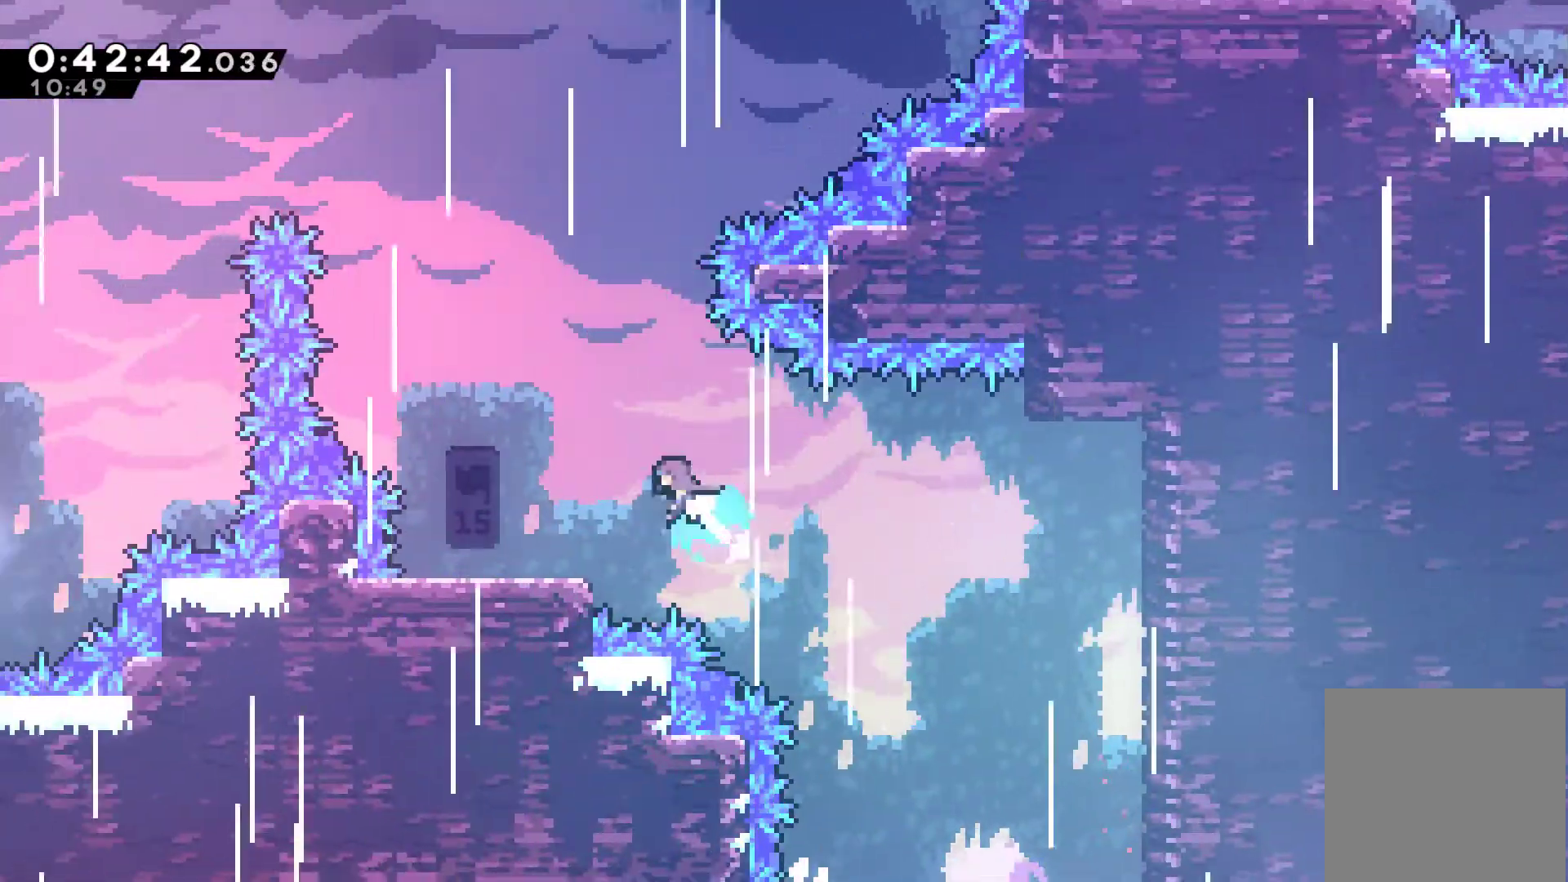
{"buttons": [], "left_stick": "center", "right_stick": "center", "events": [[33, "X", "up"], [200, "DPAD_UP", "up"], [233, "DPAD_LEFT", "up"]]}
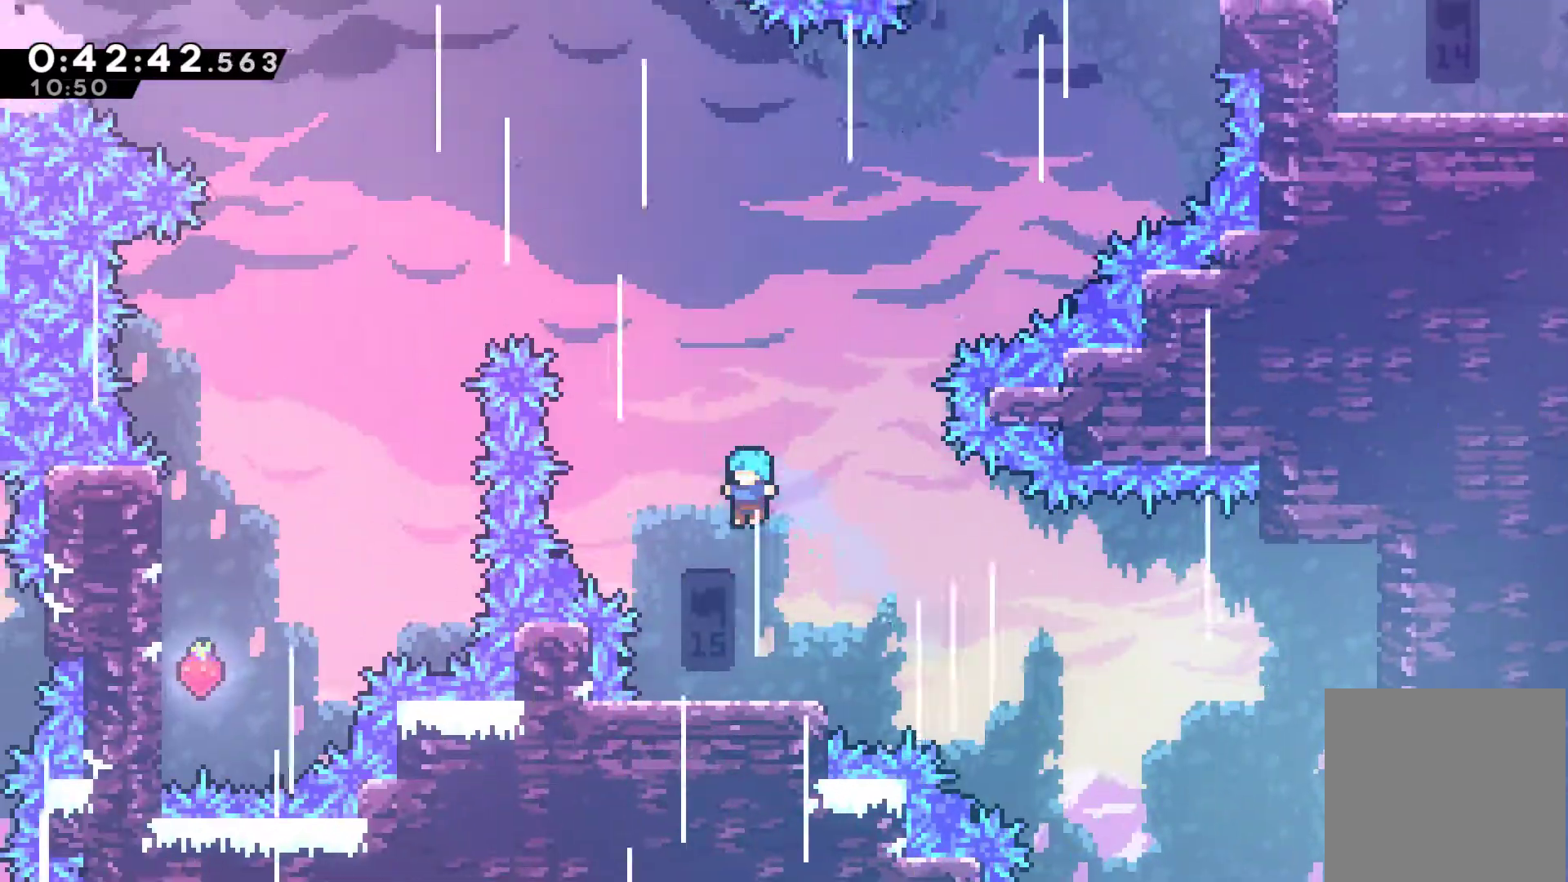
{"buttons": ["DPAD_UP"], "left_stick": "center", "right_stick": "center", "events": [[300, "DPAD_RIGHT", "down"], [333, "A", "down"], [500, "A", "up"], [500, "DPAD_RIGHT", "up"], [500, "DPAD_UP", "down"]]}
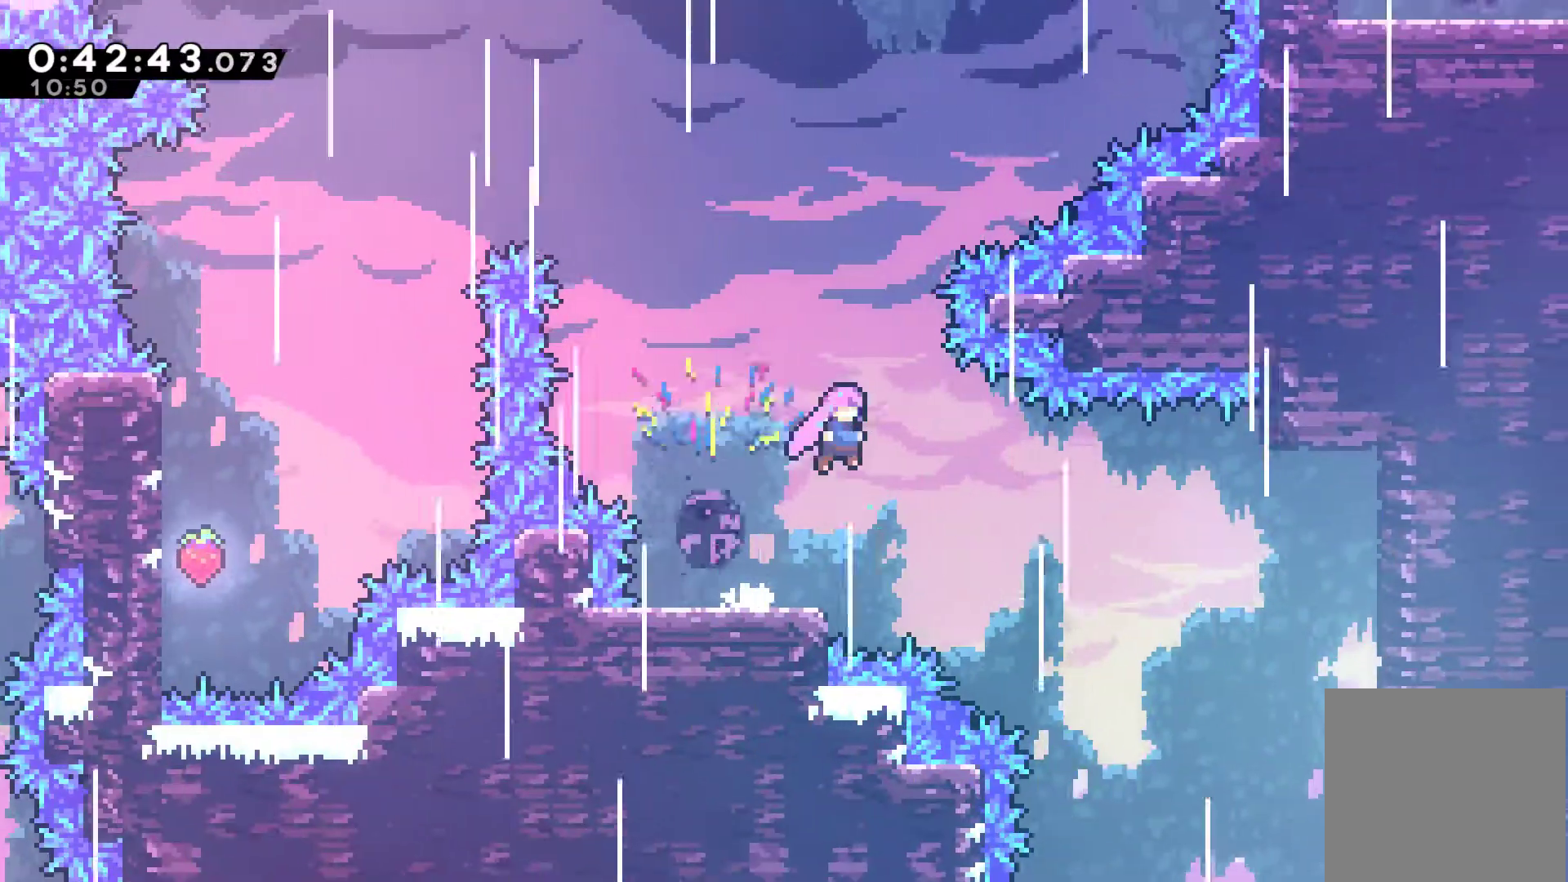
{"buttons": ["DPAD_UP", "DPAD_RIGHT"], "left_stick": "center", "right_stick": "center", "events": [[100, "X", "down"], [267, "DPAD_RIGHT", "down"], [300, "X", "up"]]}
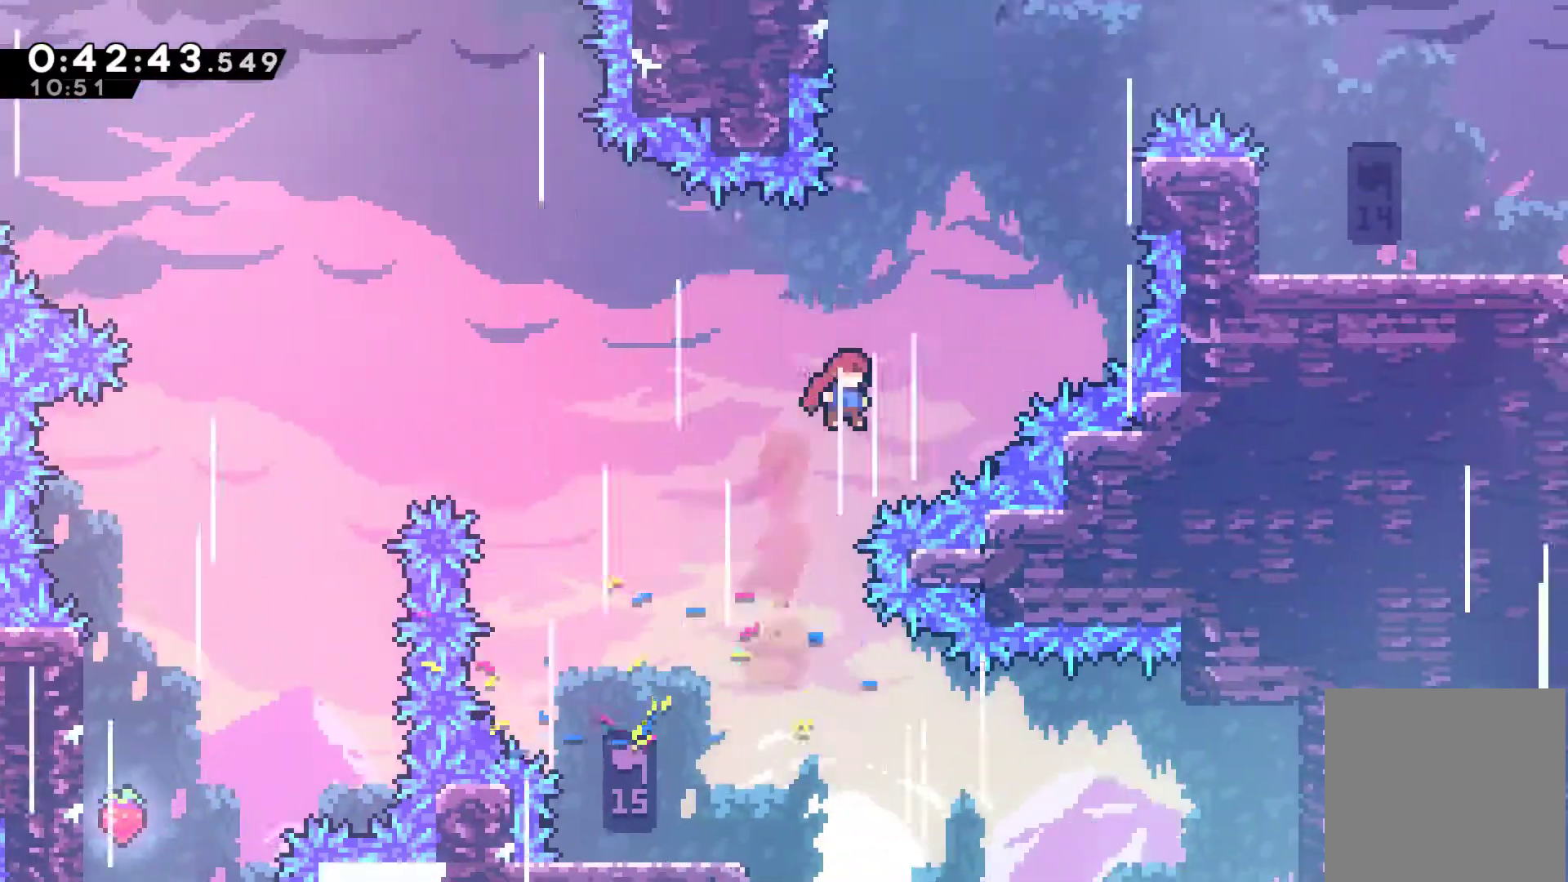
{"buttons": ["R1", "DPAD_UP", "DPAD_RIGHT"], "left_stick": "center", "right_stick": "center", "events": [[200, "X", "down"], [433, "X", "up"], [467, "R1", "down"]]}